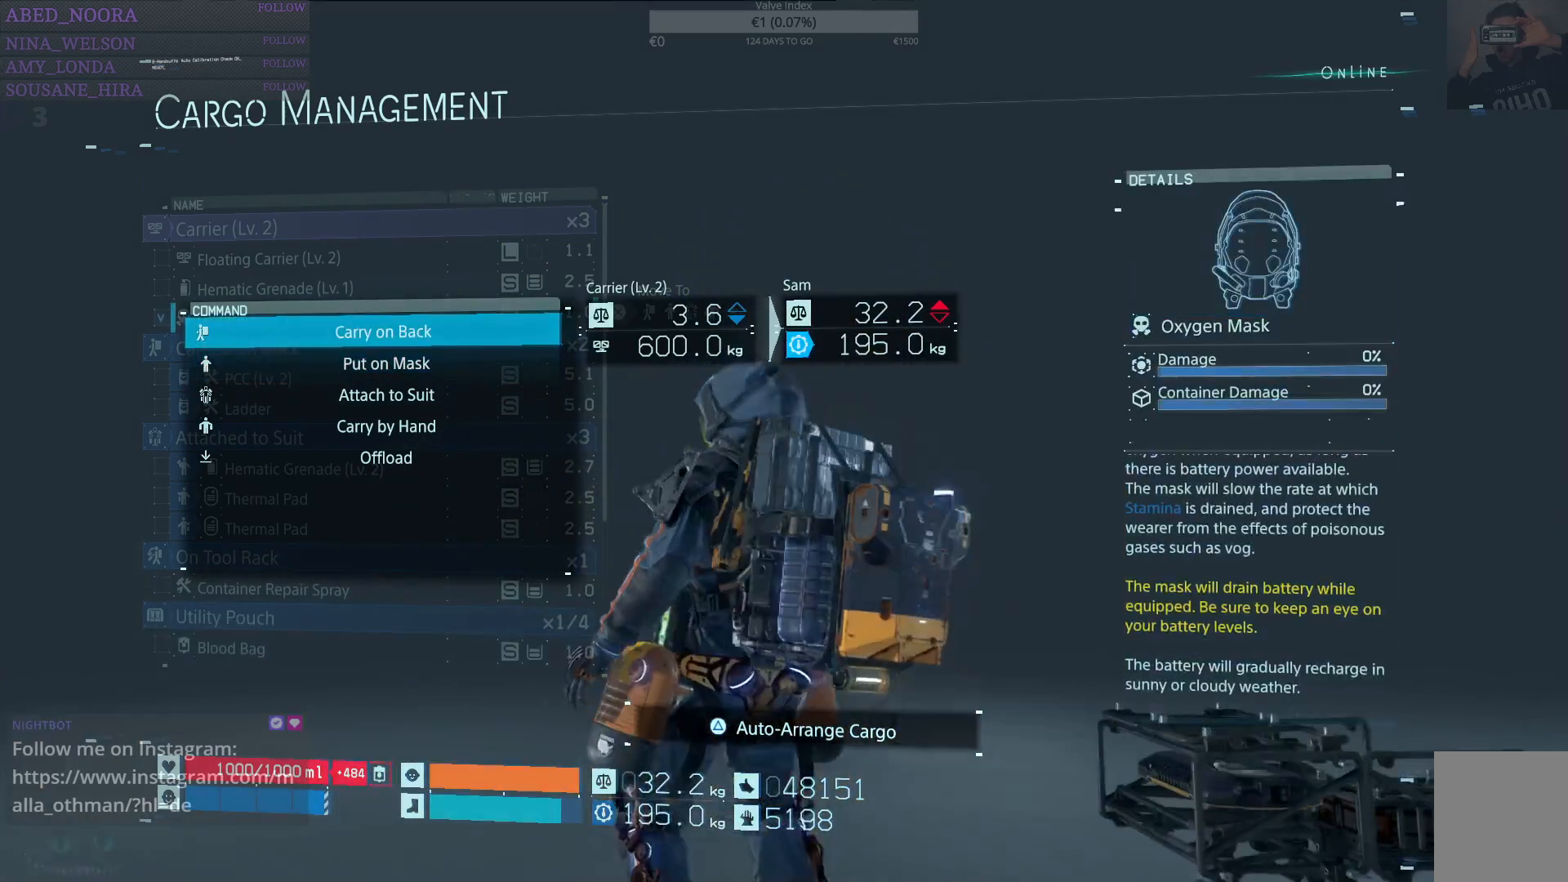
Gameplay with a controller (PlayStation layout); each line is a JSON object with the inputs held at the frame after it. "events" lists button and stick changes between this image and that frame as [ms after this image, input, new state], when the widget could be followed in between. Not read: TOUCHPAD.
{"buttons": [], "left_stick": "center", "right_stick": "center", "events": []}
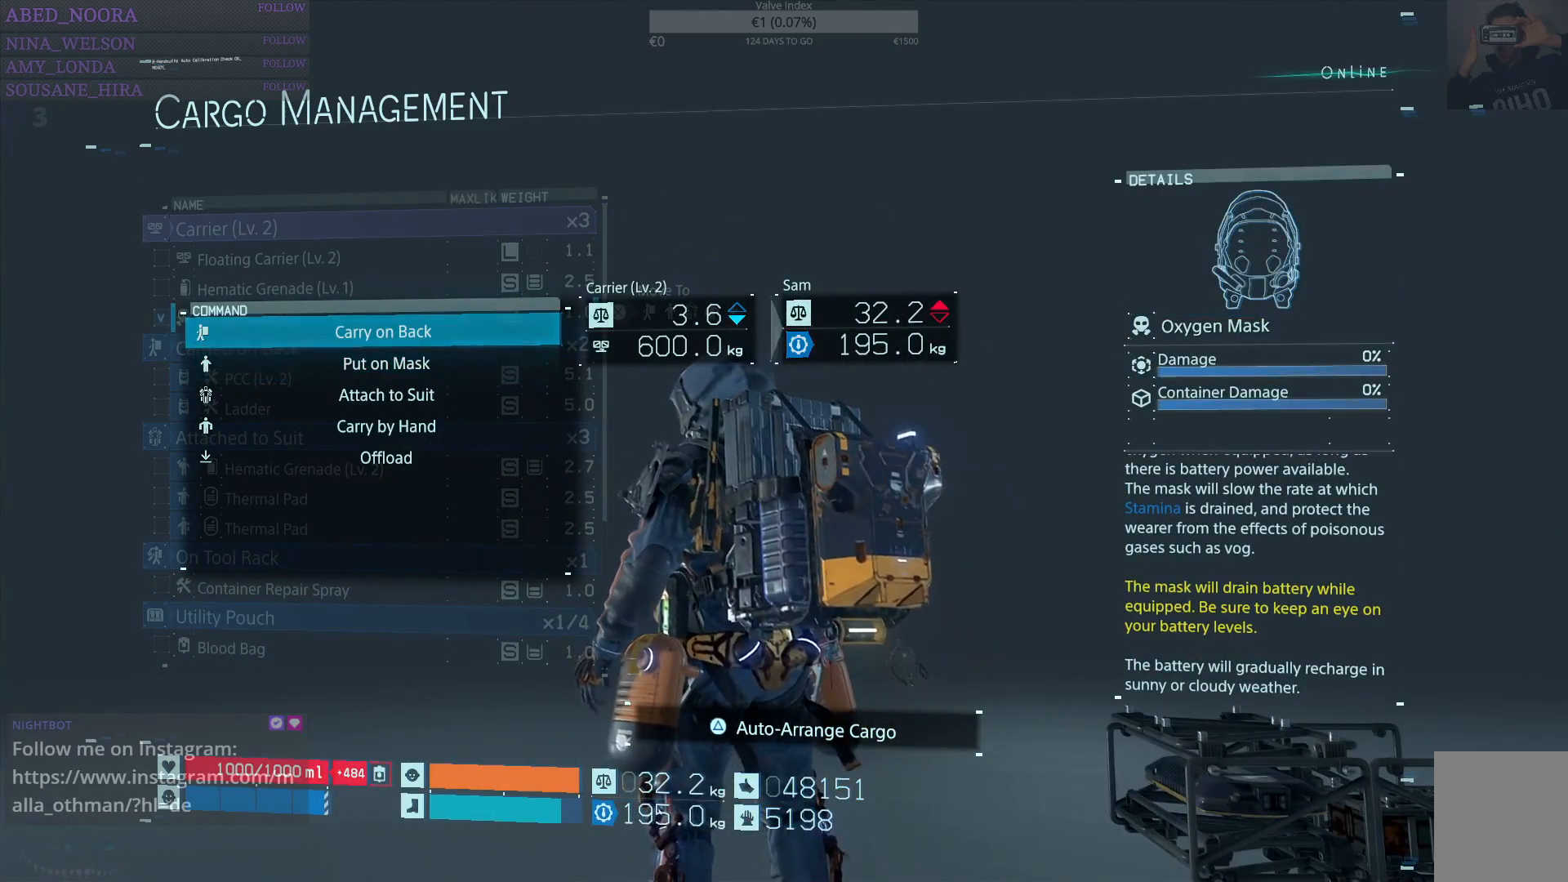
{"buttons": [], "left_stick": "center", "right_stick": "center", "events": [[267, "CROSS", "down"], [367, "CROSS", "up"]]}
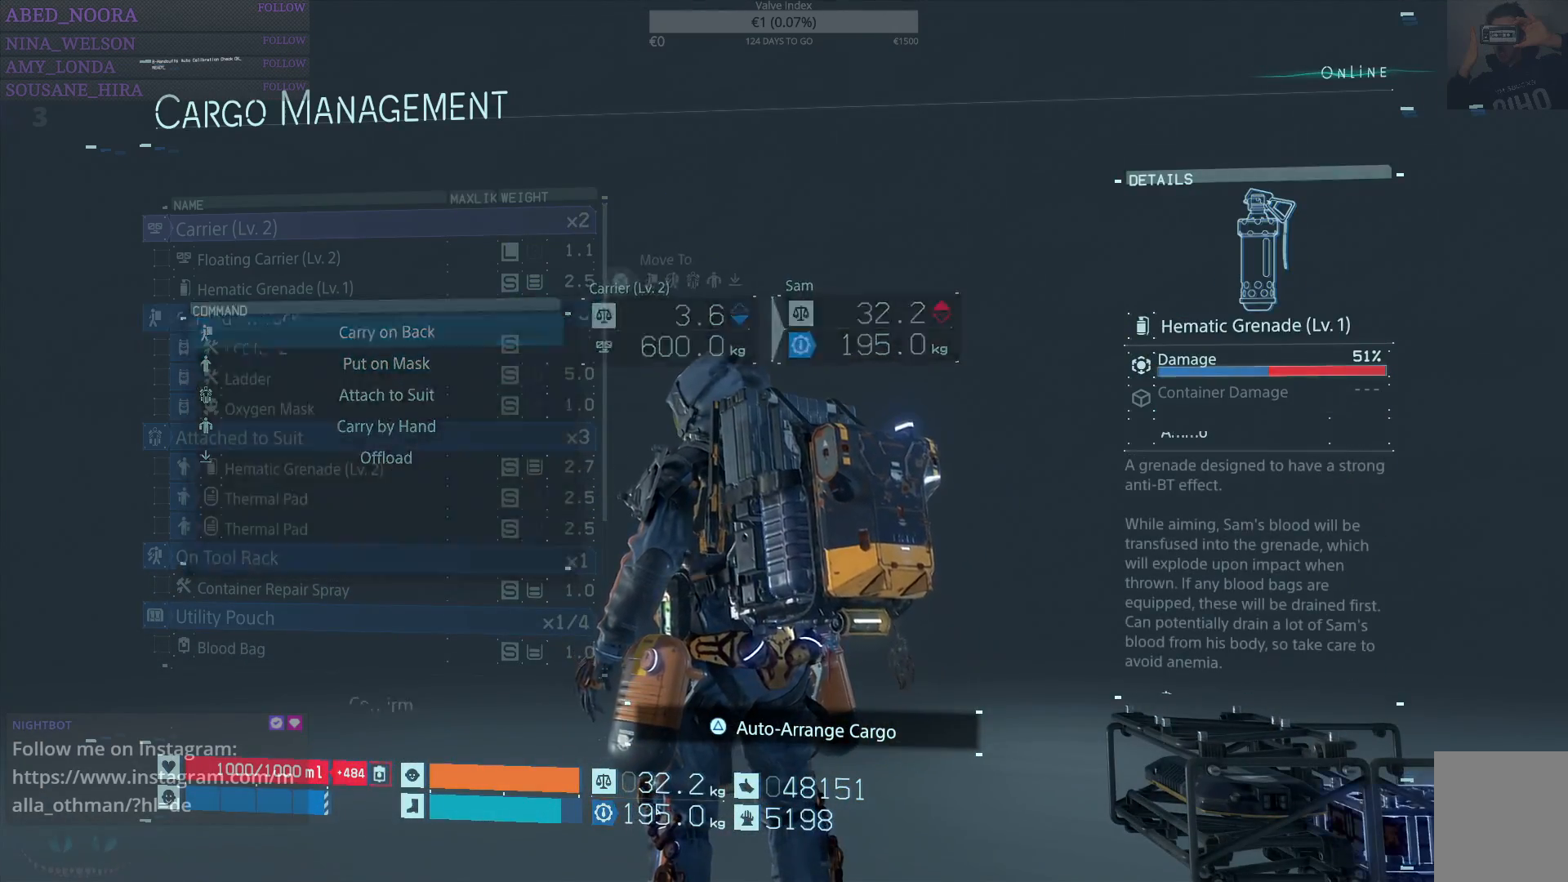
{"buttons": [], "left_stick": "center", "right_stick": "center", "events": []}
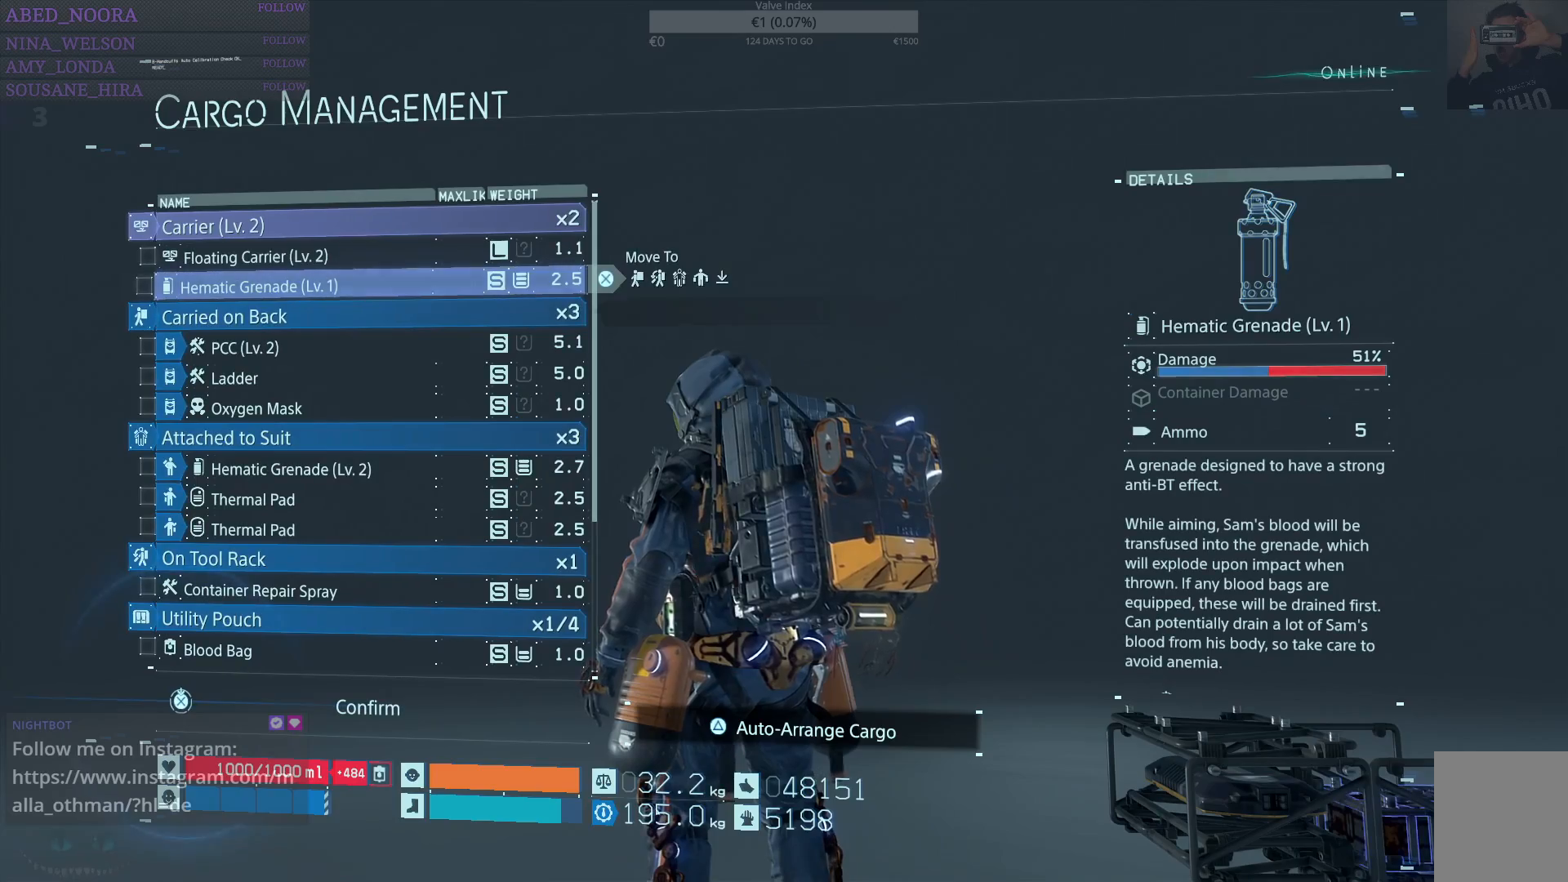
{"buttons": ["DPAD_DOWN"], "left_stick": "center", "right_stick": "center", "events": [[450, "DPAD_DOWN", "down"]]}
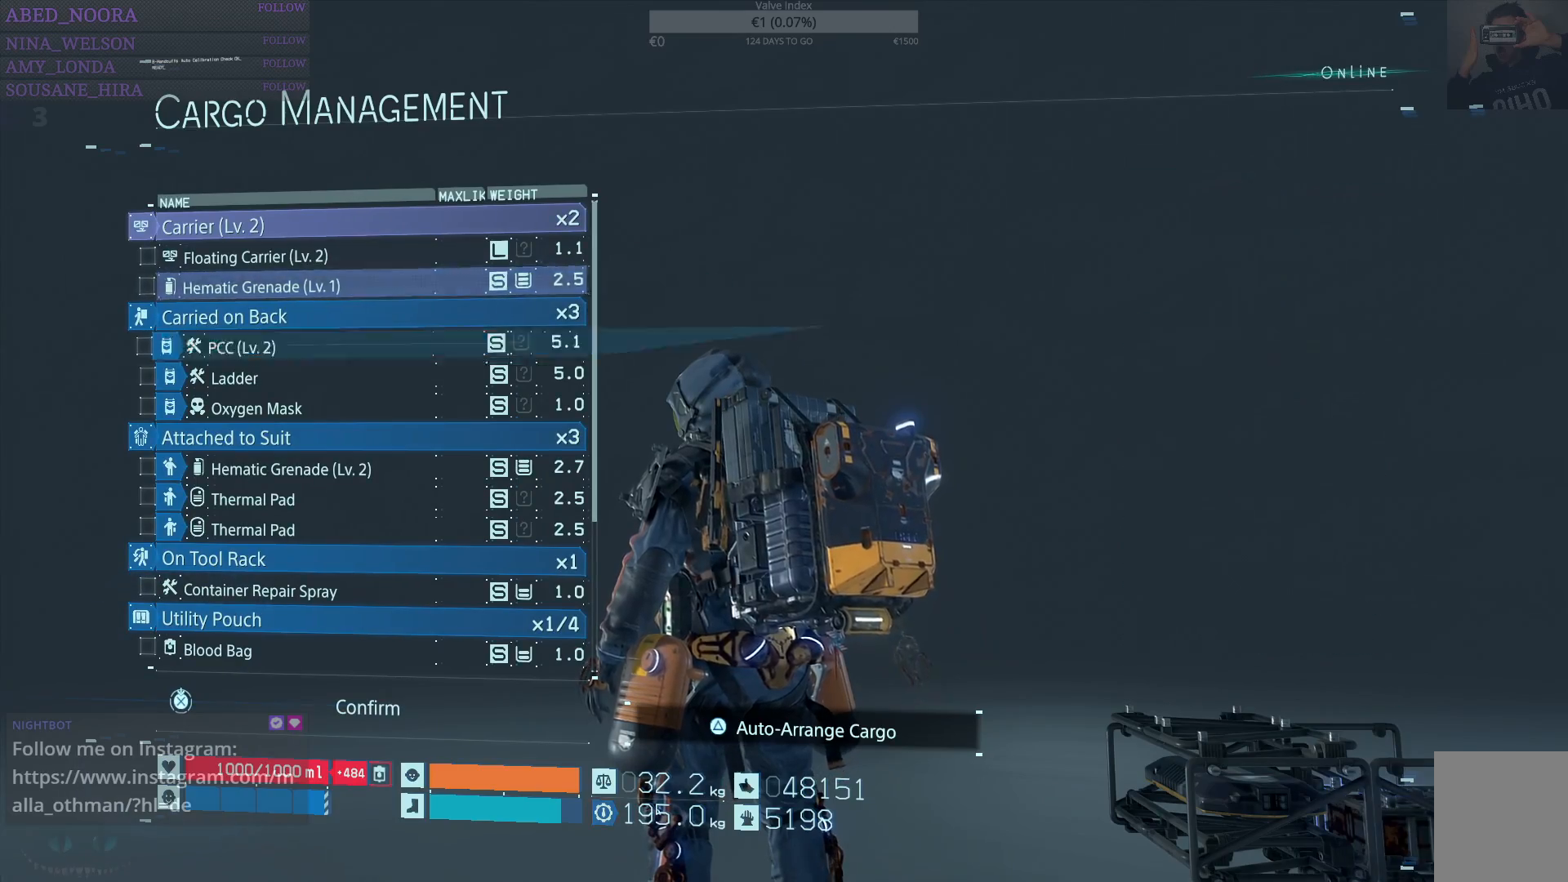
{"buttons": ["DPAD_DOWN"], "left_stick": "center", "right_stick": "center", "events": []}
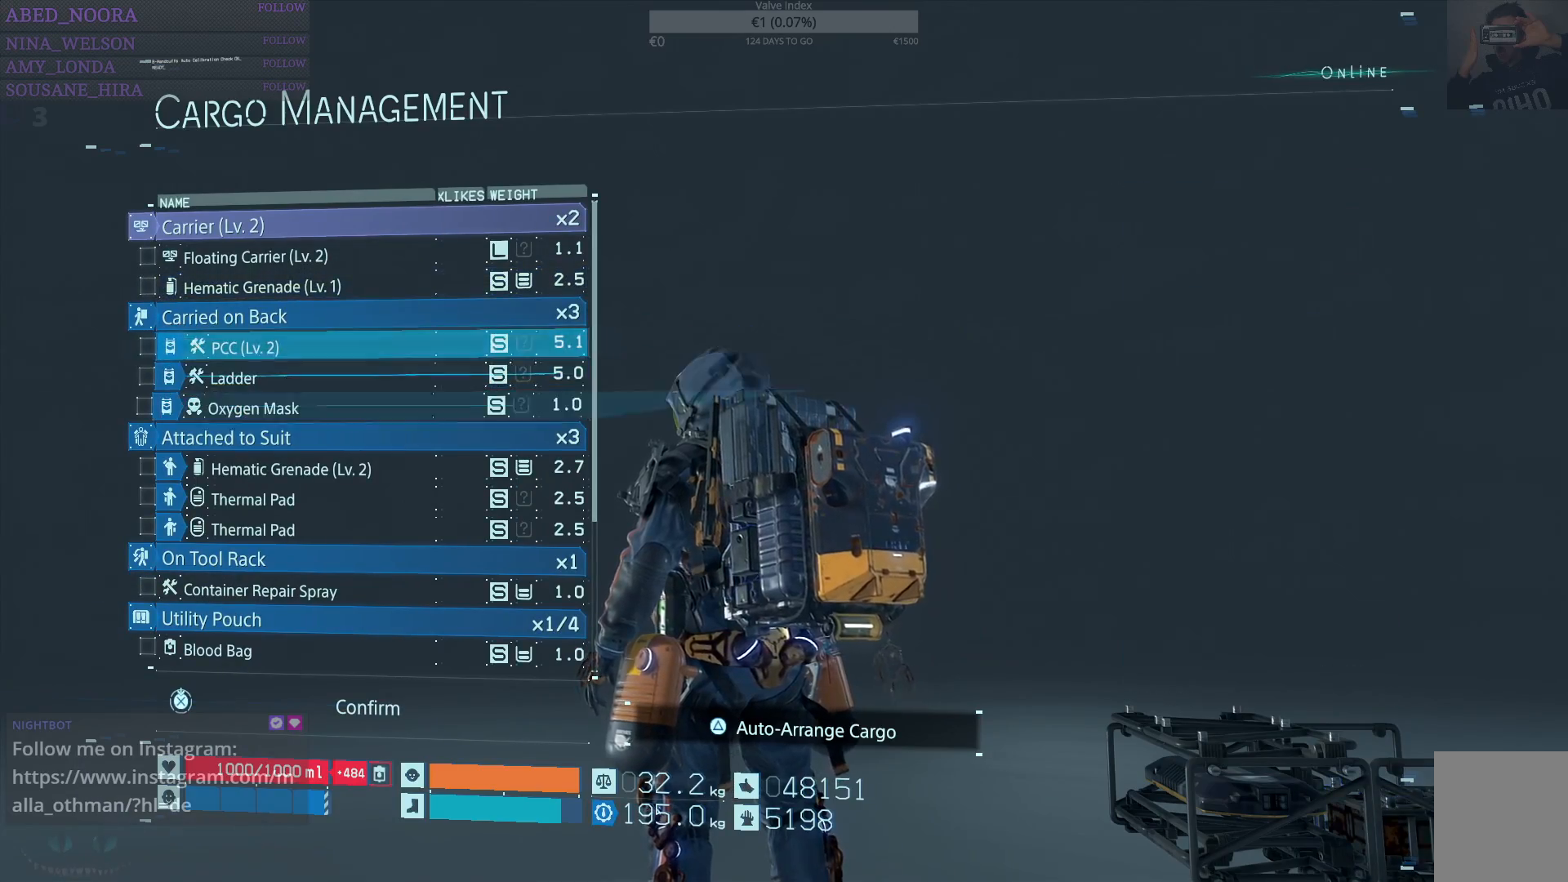
{"buttons": ["DPAD_DOWN"], "left_stick": "center", "right_stick": "center", "events": []}
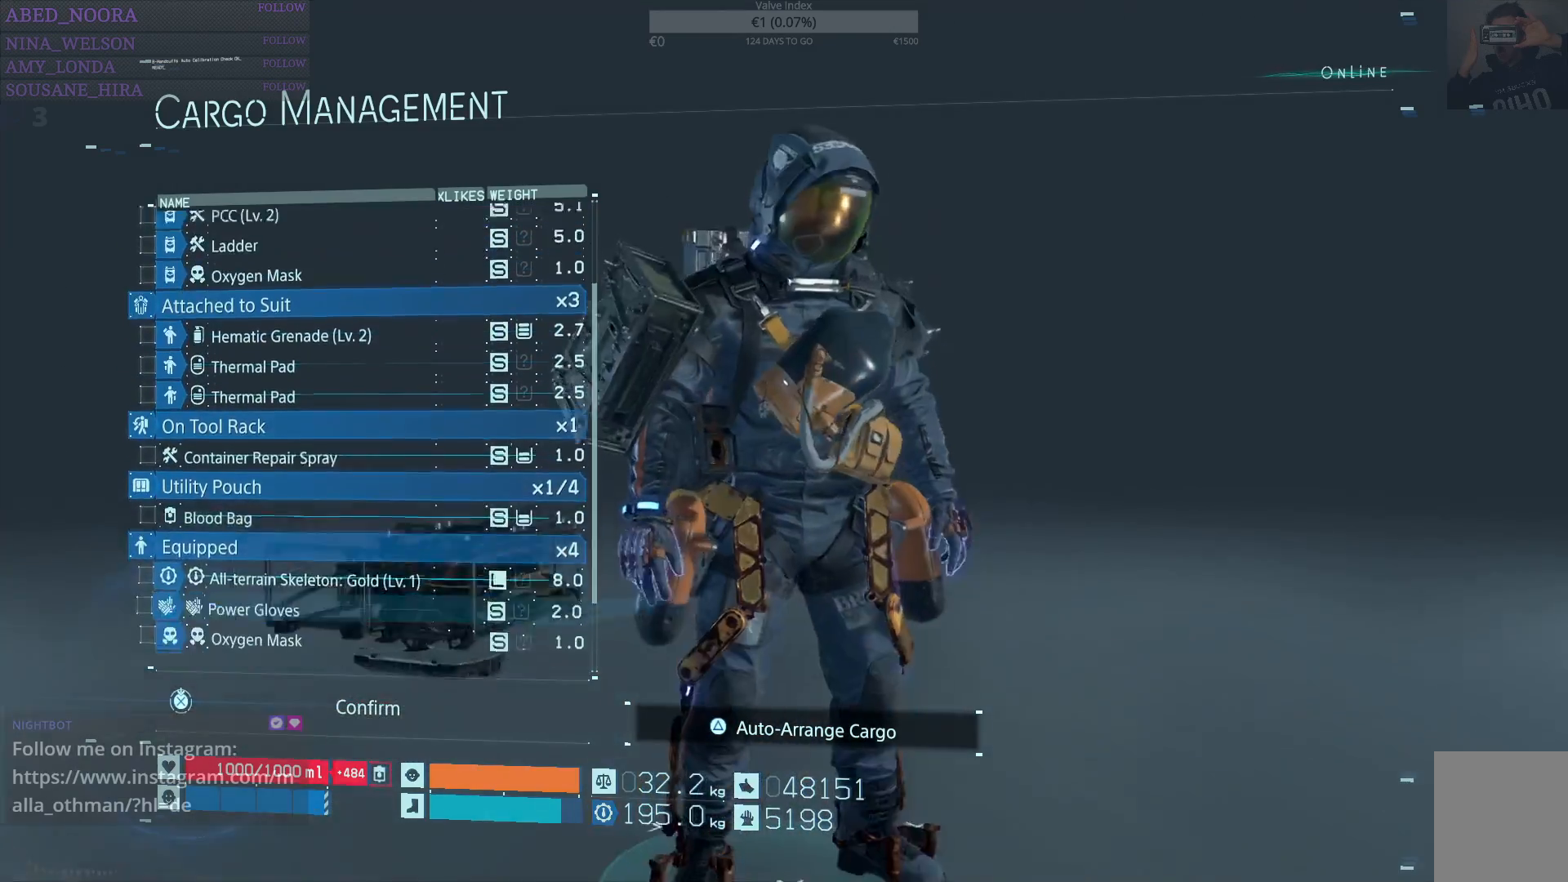
{"buttons": [], "left_stick": "center", "right_stick": "center", "events": [[400, "DPAD_DOWN", "up"]]}
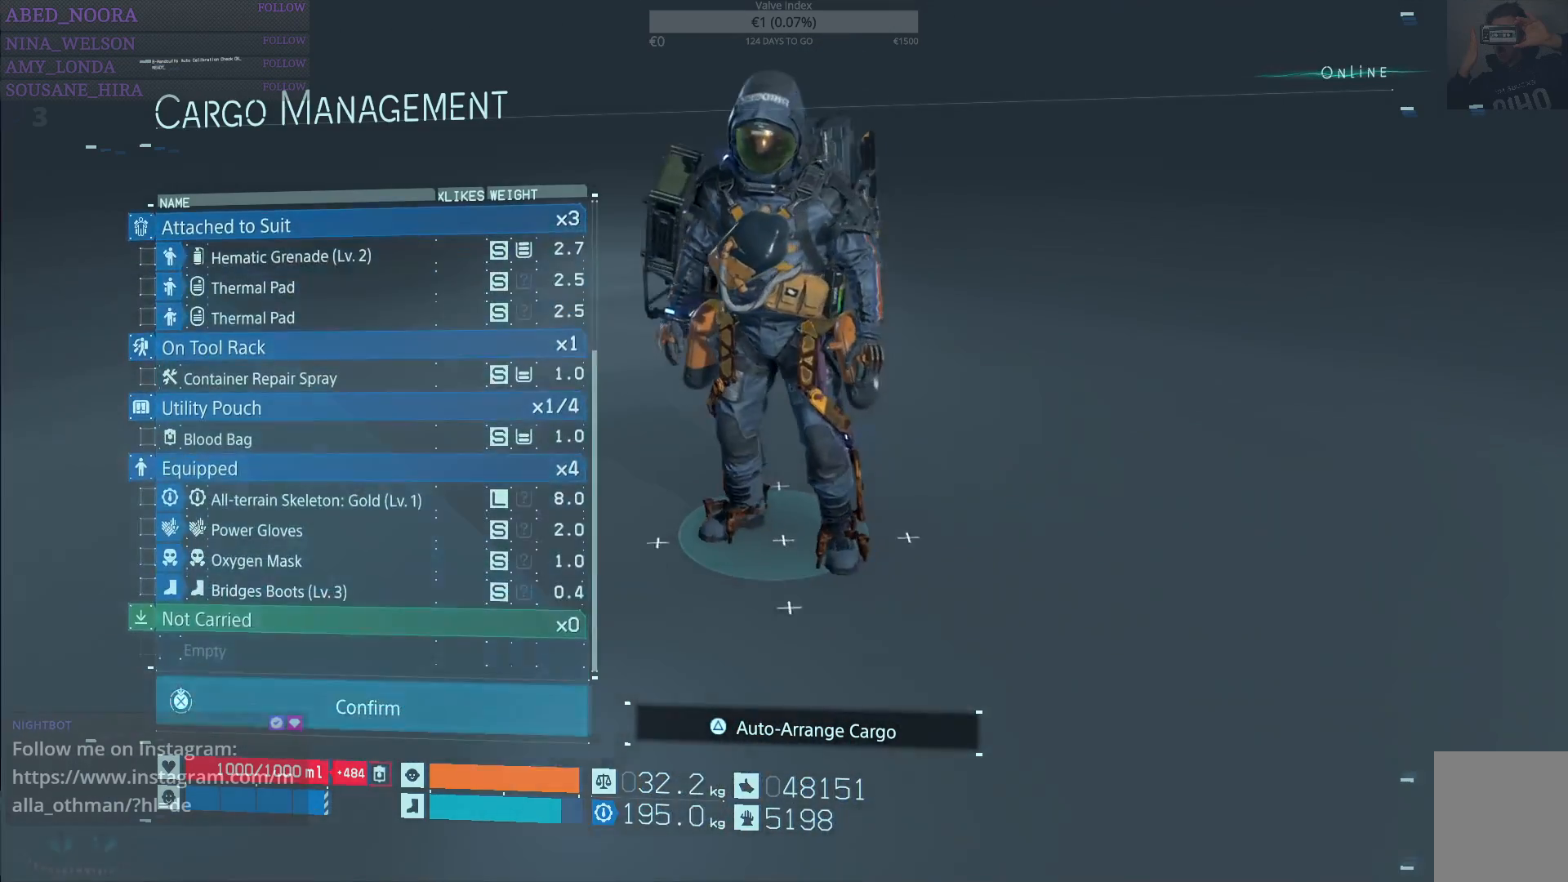
{"buttons": [], "left_stick": "center", "right_stick": "center", "events": []}
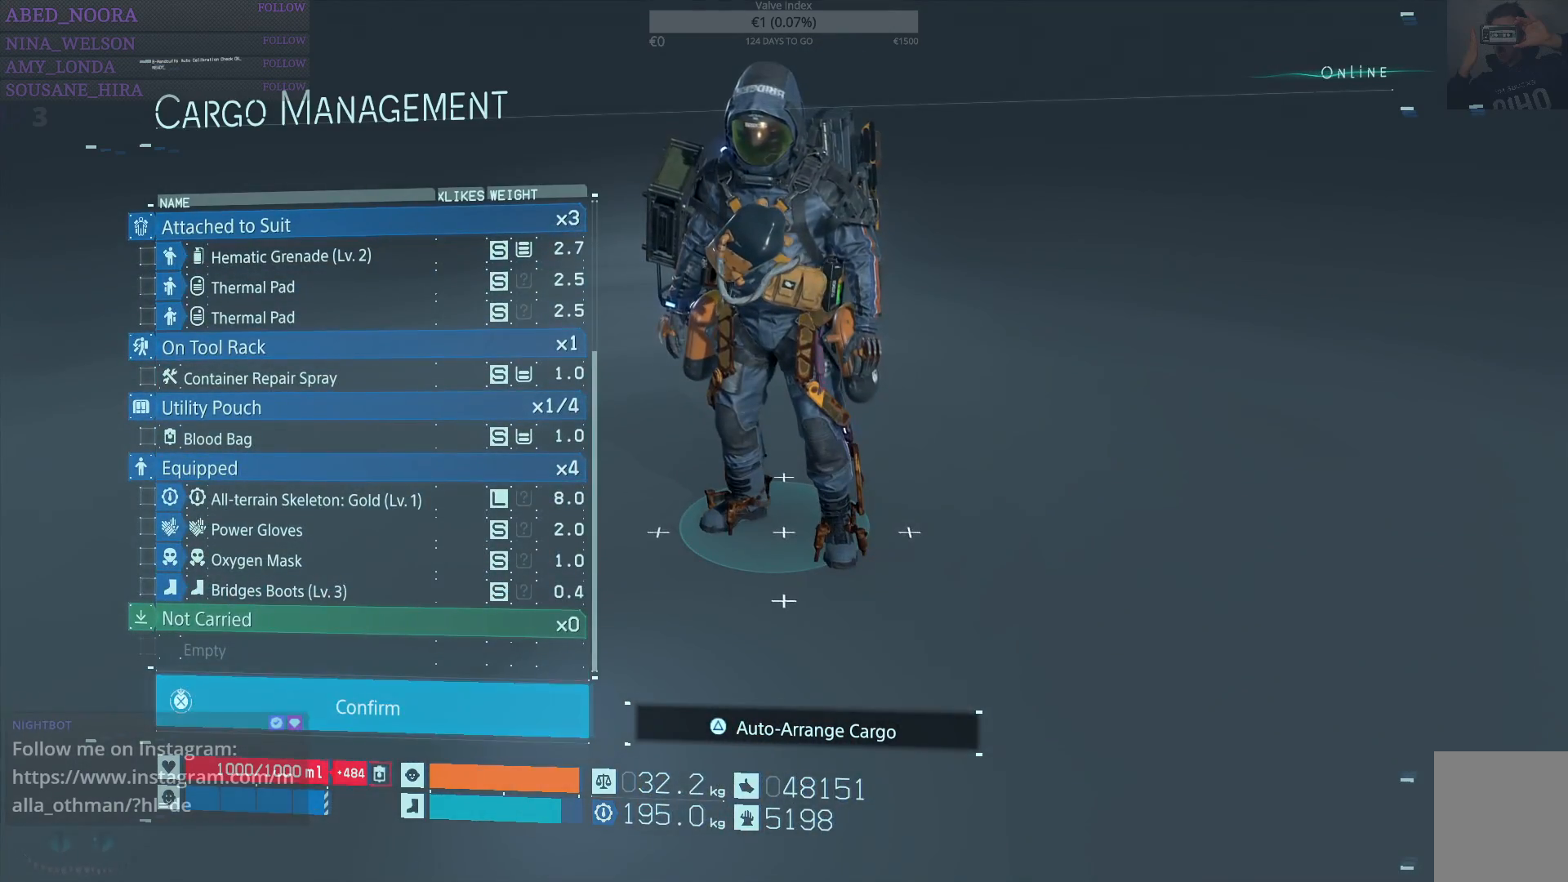
{"buttons": ["DPAD_UP"], "left_stick": "center", "right_stick": "center", "events": [[300, "DPAD_UP", "down"], [400, "DPAD_UP", "up"], [500, "DPAD_UP", "down"]]}
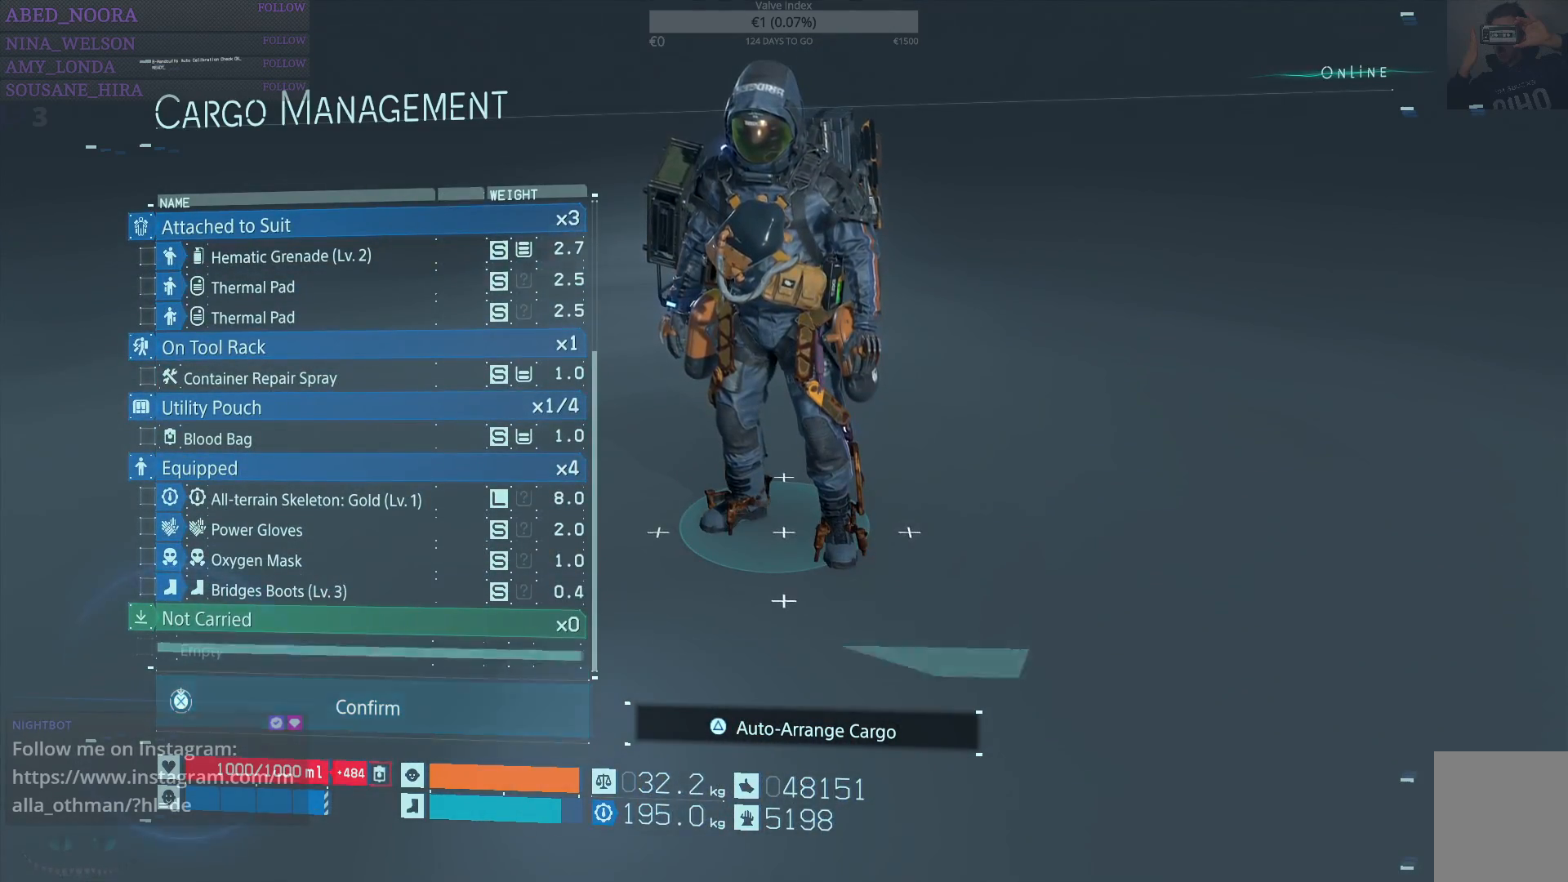
{"buttons": [], "left_stick": "center", "right_stick": "center", "events": [[67, "DPAD_UP", "up"], [200, "DPAD_UP", "down"], [300, "DPAD_UP", "up"]]}
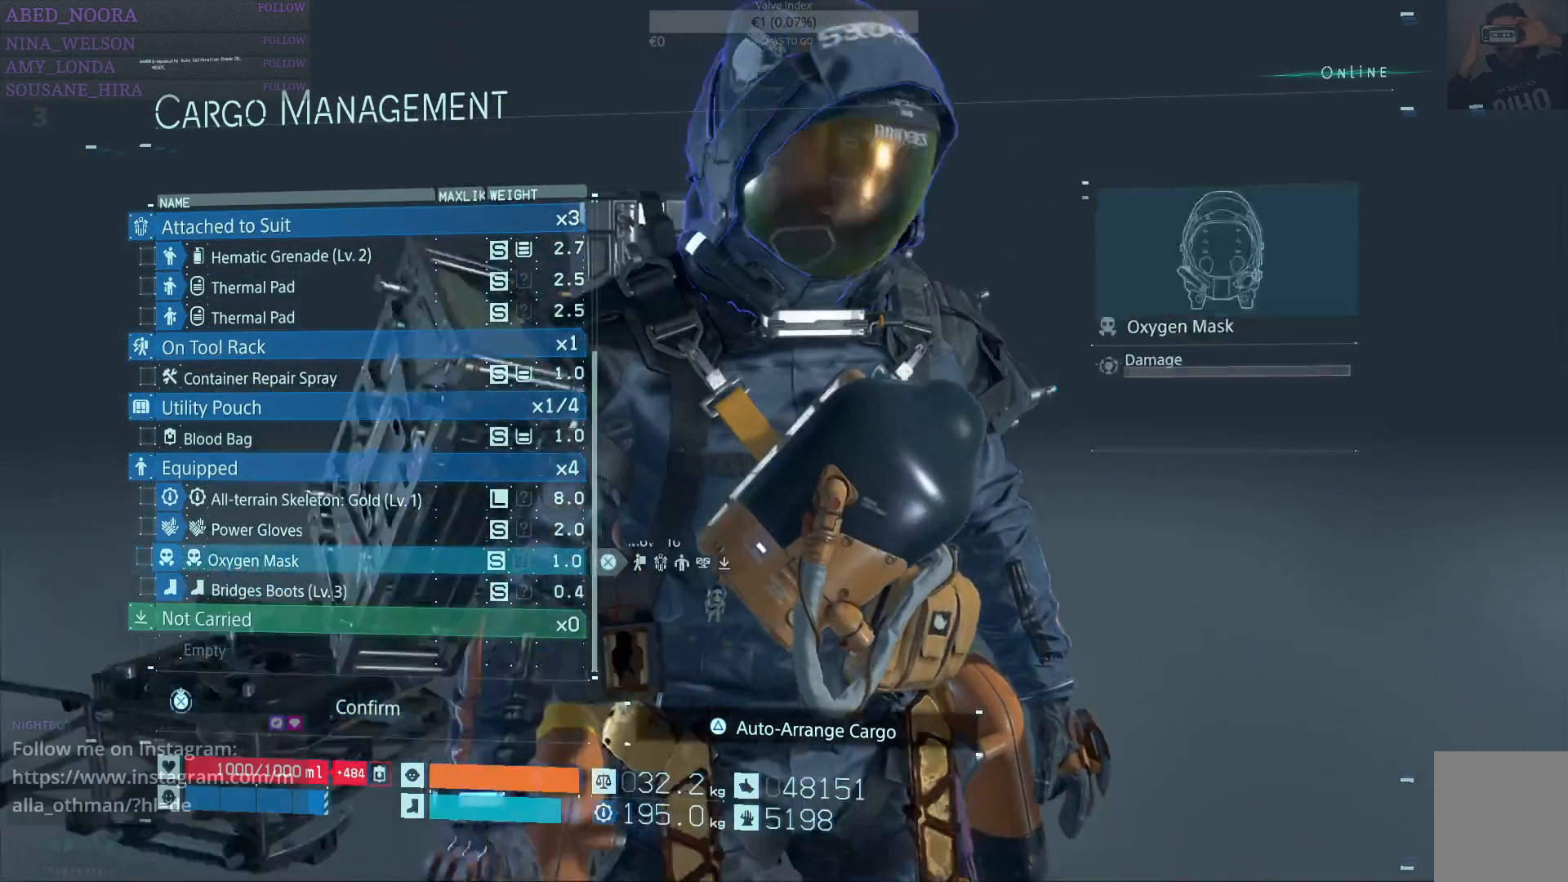
{"buttons": [], "left_stick": "center", "right_stick": "center", "events": [[300, "DPAD_DOWN", "down"], [367, "DPAD_DOWN", "up"]]}
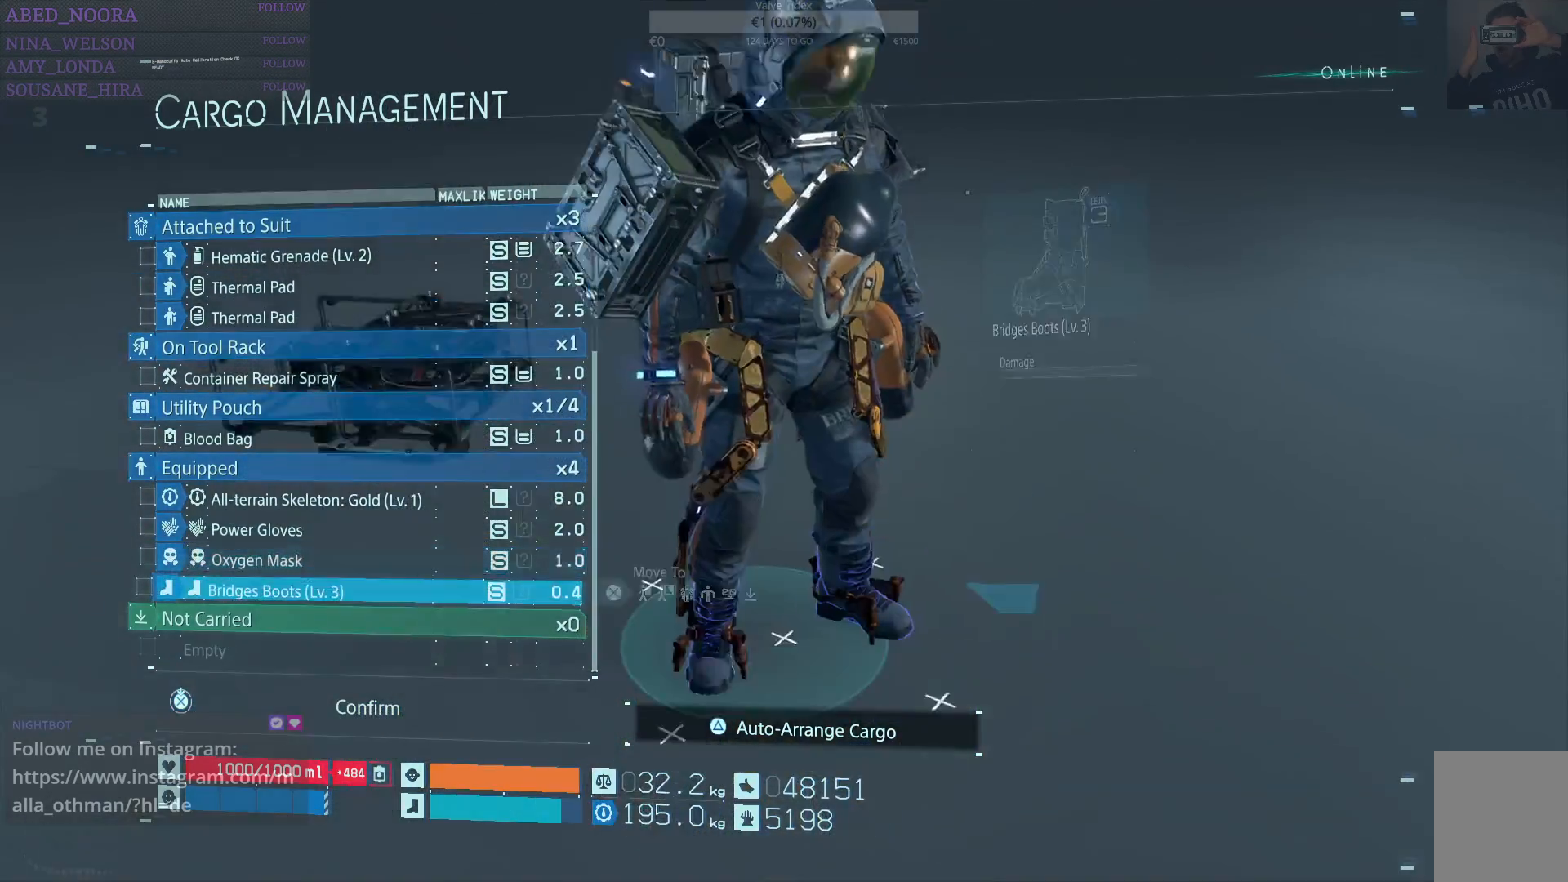
{"buttons": ["DPAD_DOWN"], "left_stick": "center", "right_stick": "center", "events": [[283, "DPAD_DOWN", "down"], [367, "DPAD_DOWN", "up"], [450, "DPAD_DOWN", "down"]]}
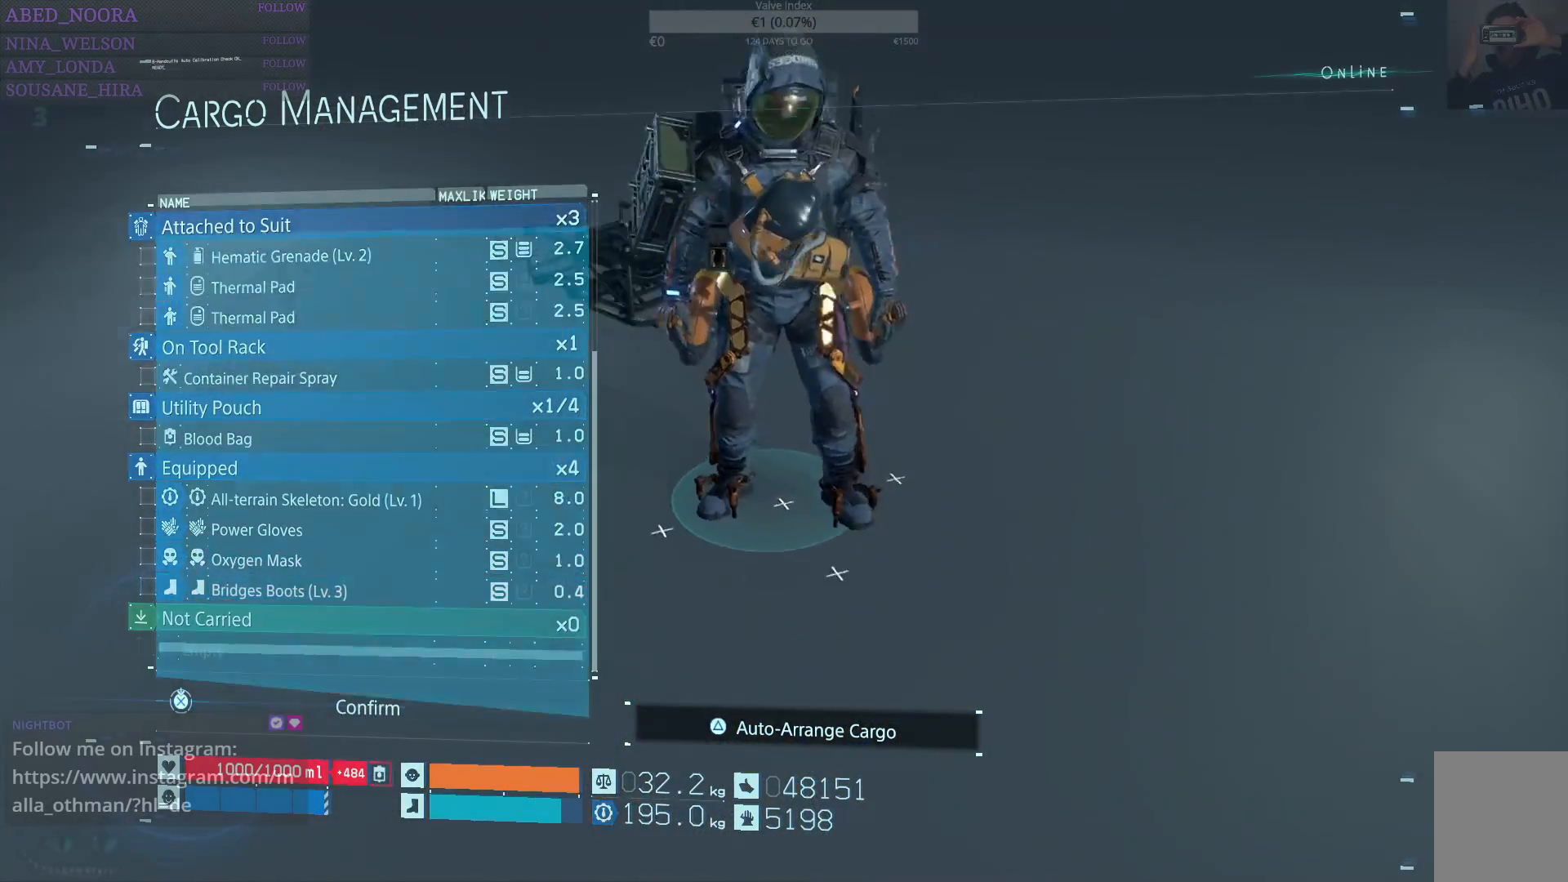
{"buttons": [], "left_stick": "center", "right_stick": "center", "events": [[67, "DPAD_DOWN", "up"], [250, "DPAD_DOWN", "down"], [383, "DPAD_DOWN", "up"]]}
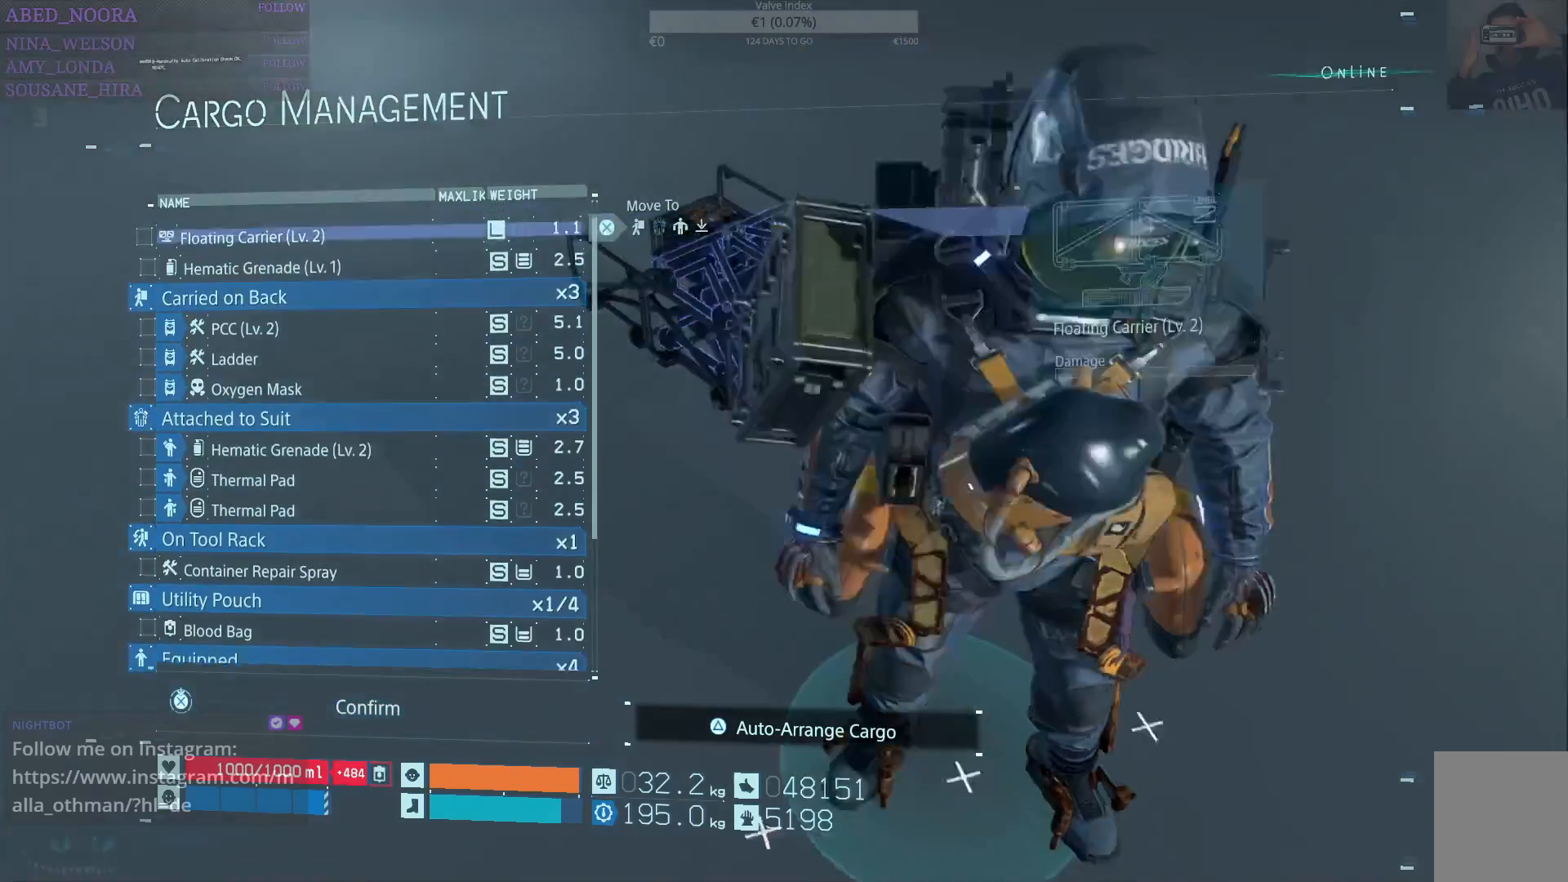
{"buttons": [], "left_stick": "center", "right_stick": "center", "events": [[167, "DPAD_DOWN", "down"], [267, "DPAD_DOWN", "up"]]}
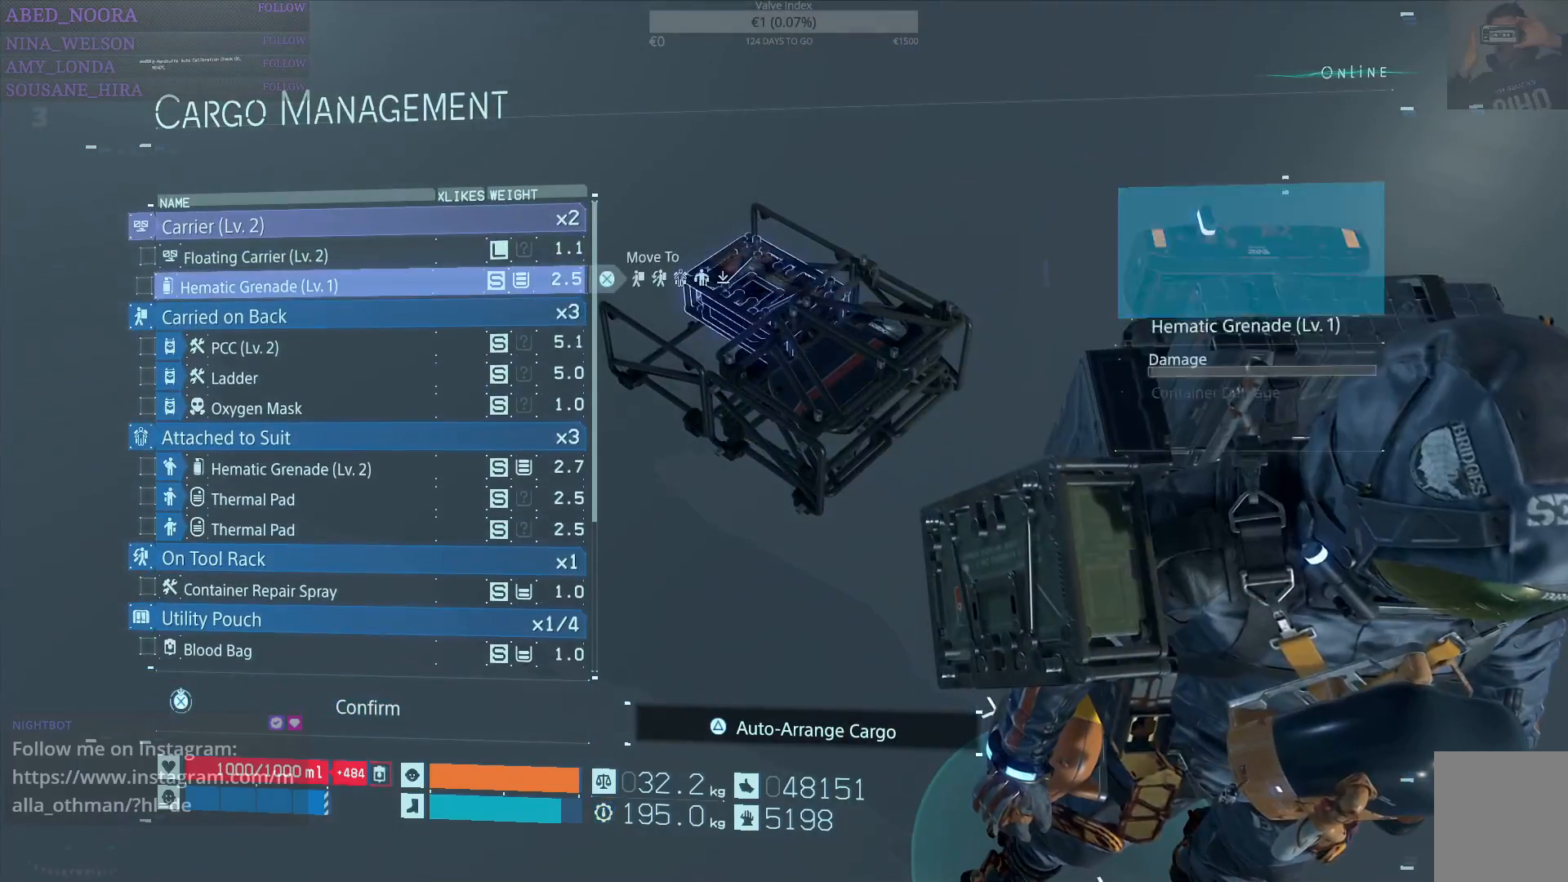
{"buttons": ["DPAD_UP"], "left_stick": "center", "right_stick": "center", "events": [[500, "DPAD_UP", "down"]]}
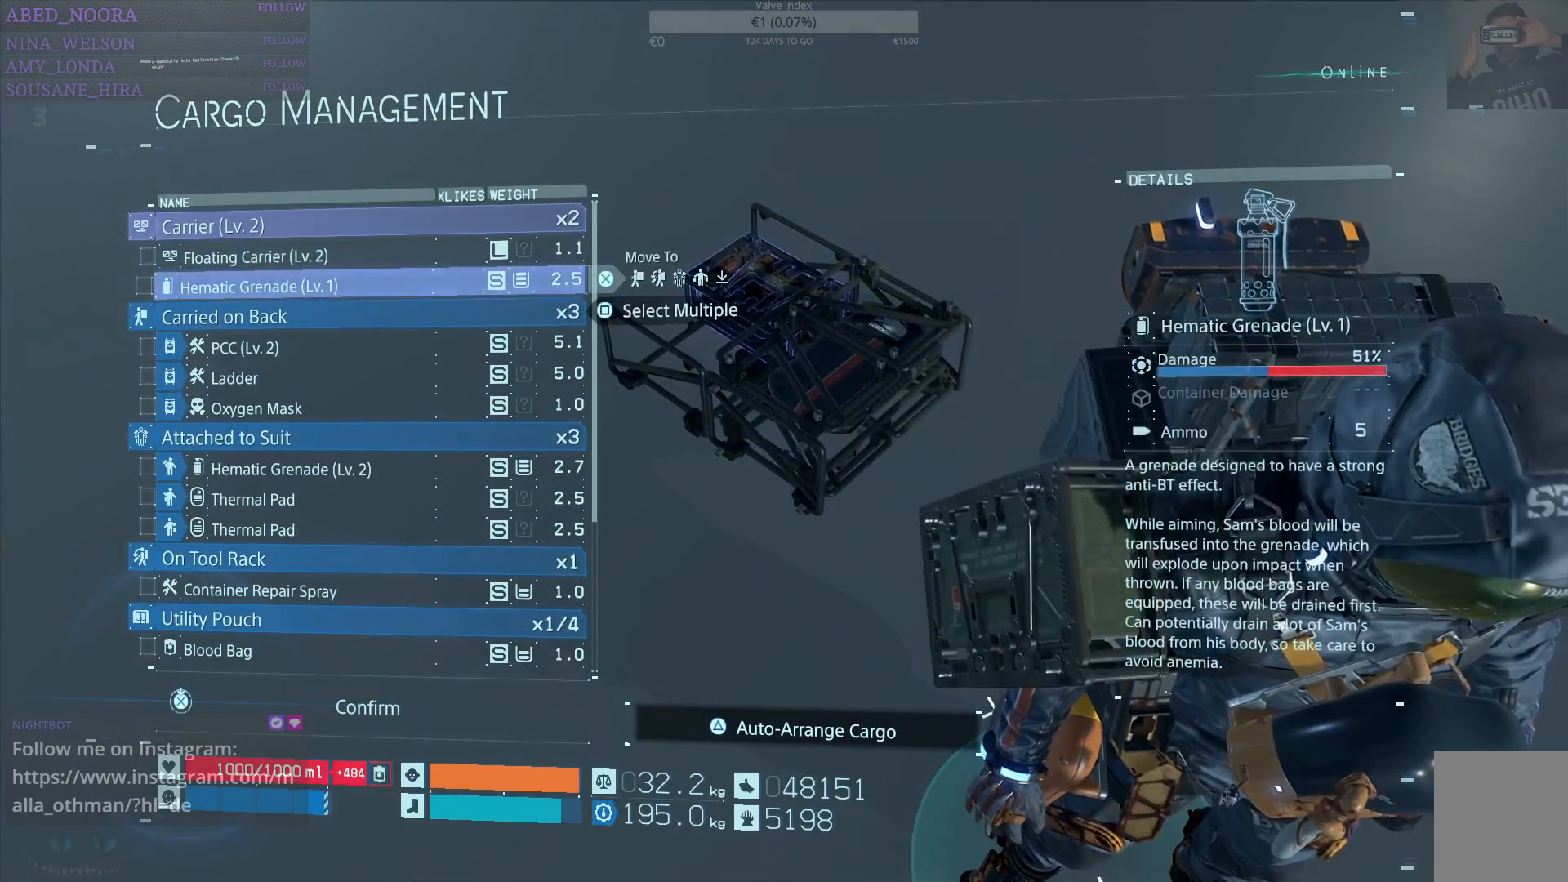
{"buttons": ["DPAD_DOWN"], "left_stick": "center", "right_stick": "center", "events": [[133, "DPAD_UP", "up"], [417, "DPAD_DOWN", "down"]]}
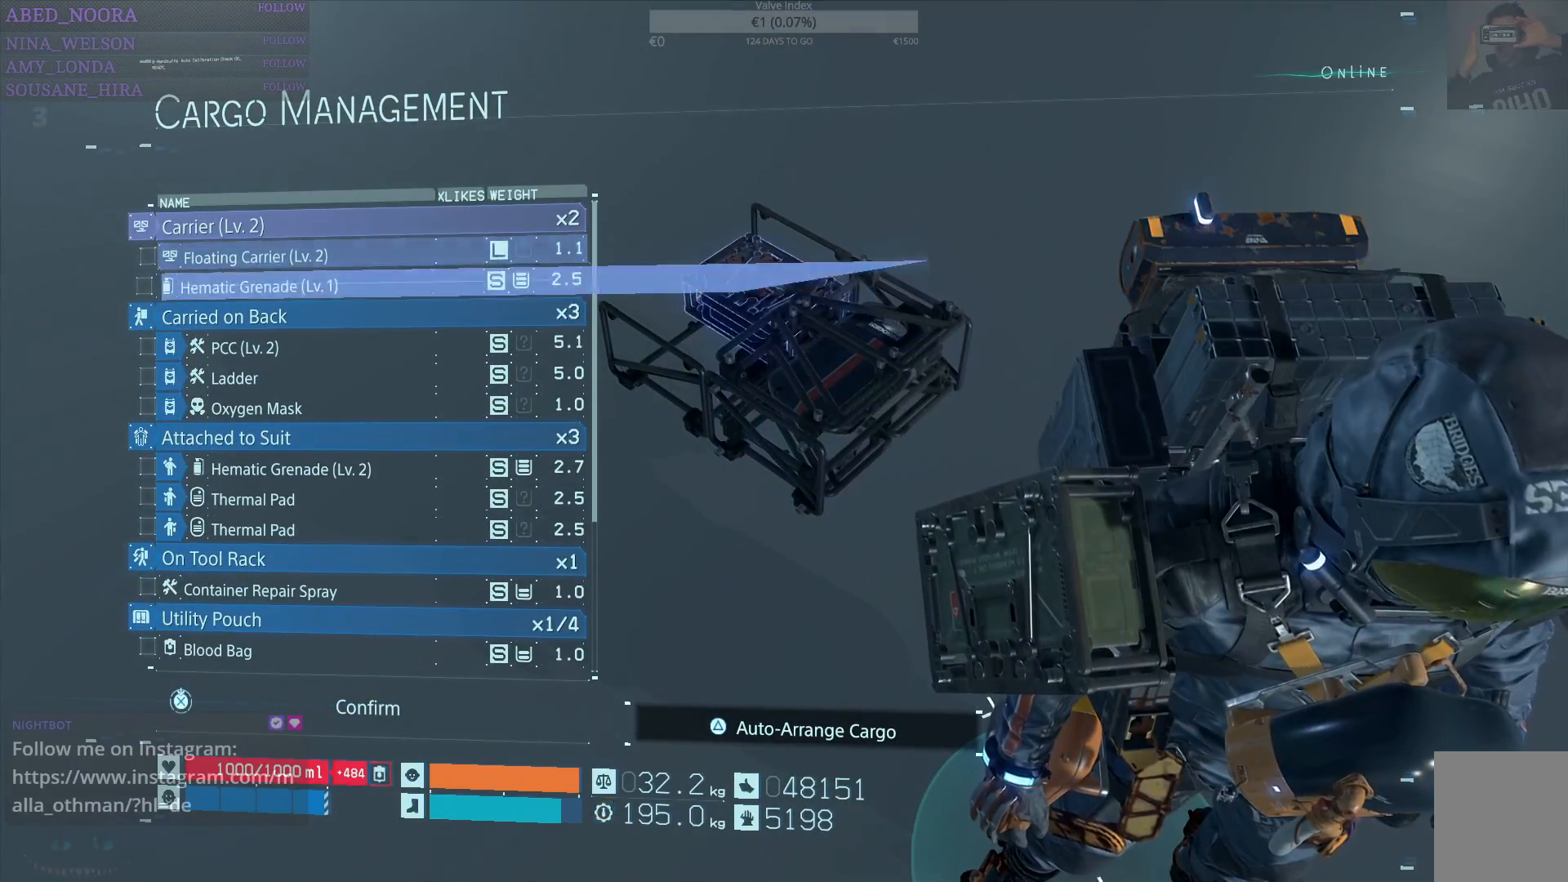
{"buttons": [], "left_stick": "center", "right_stick": "center", "events": [[467, "DPAD_DOWN", "up"]]}
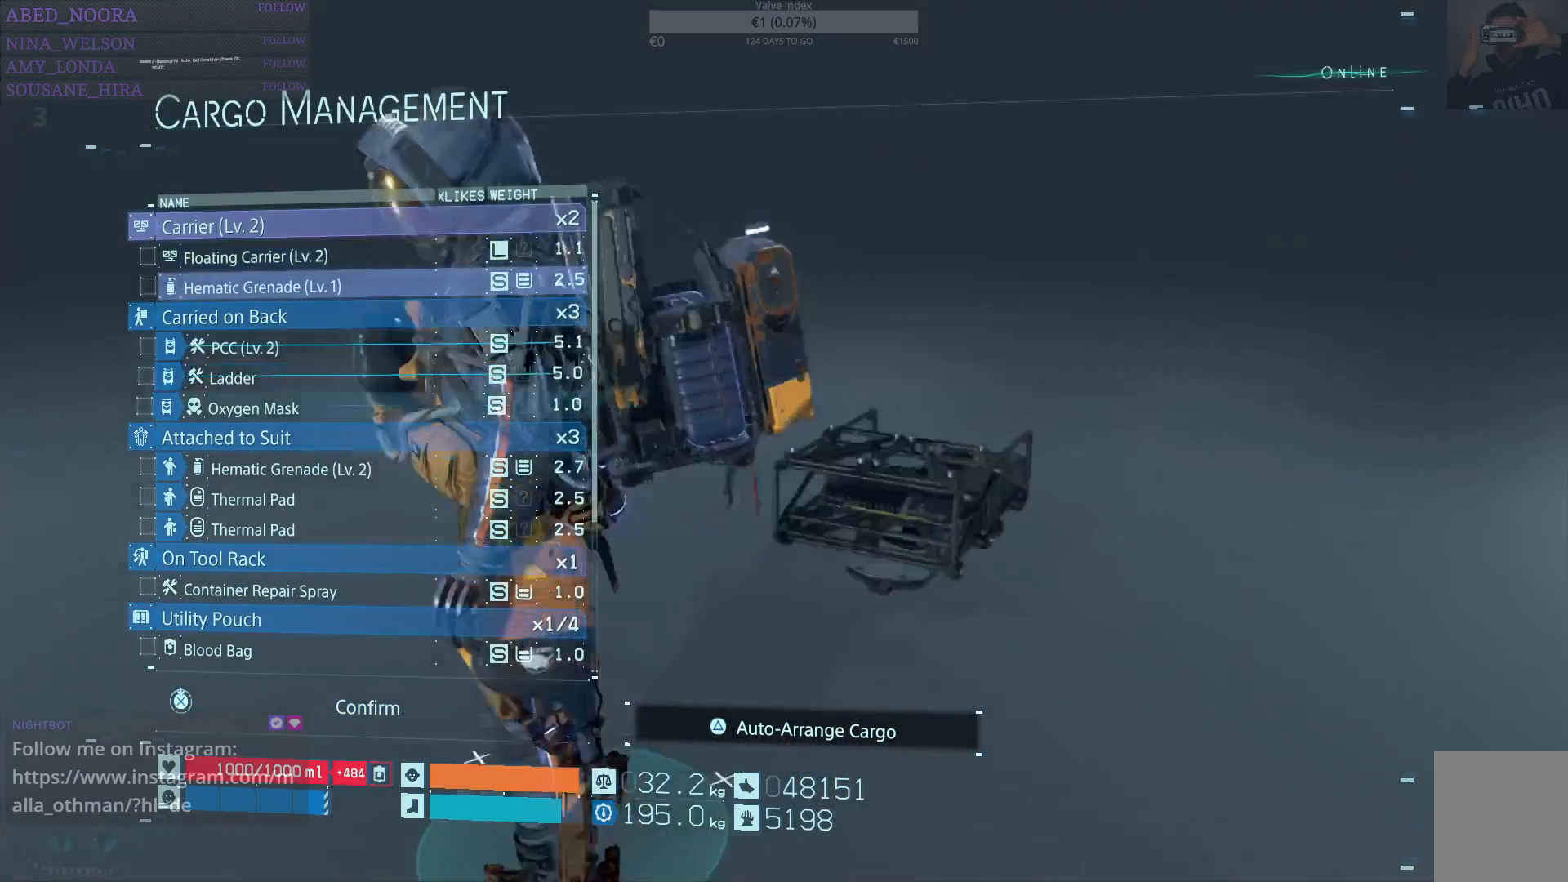
{"buttons": ["DPAD_DOWN"], "left_stick": "center", "right_stick": "center", "events": [[283, "DPAD_DOWN", "down"]]}
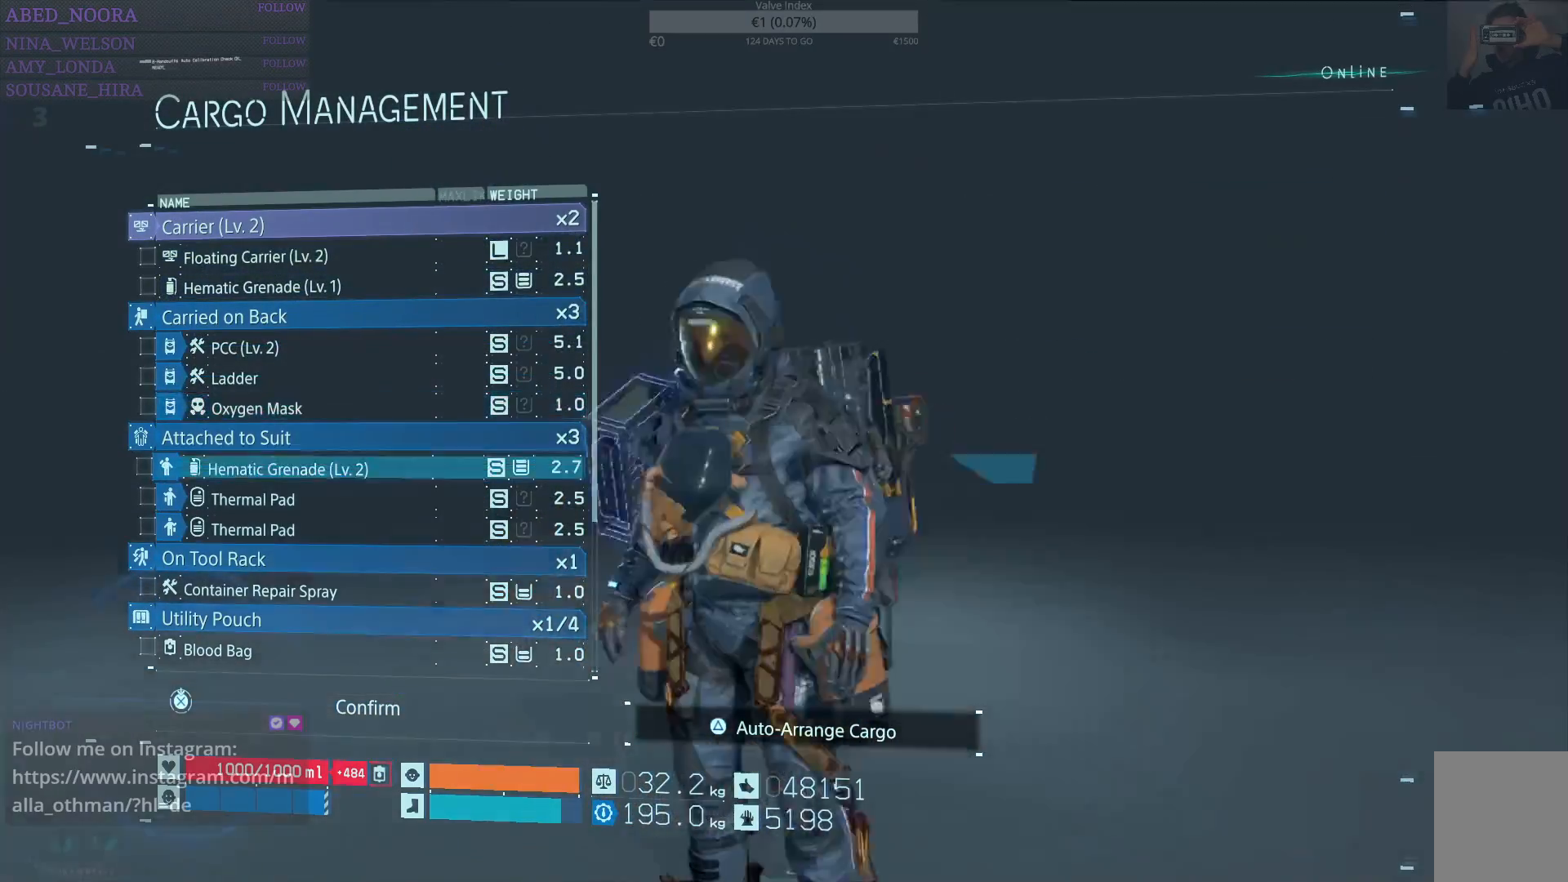
{"buttons": ["DPAD_DOWN"], "left_stick": "center", "right_stick": "center", "events": []}
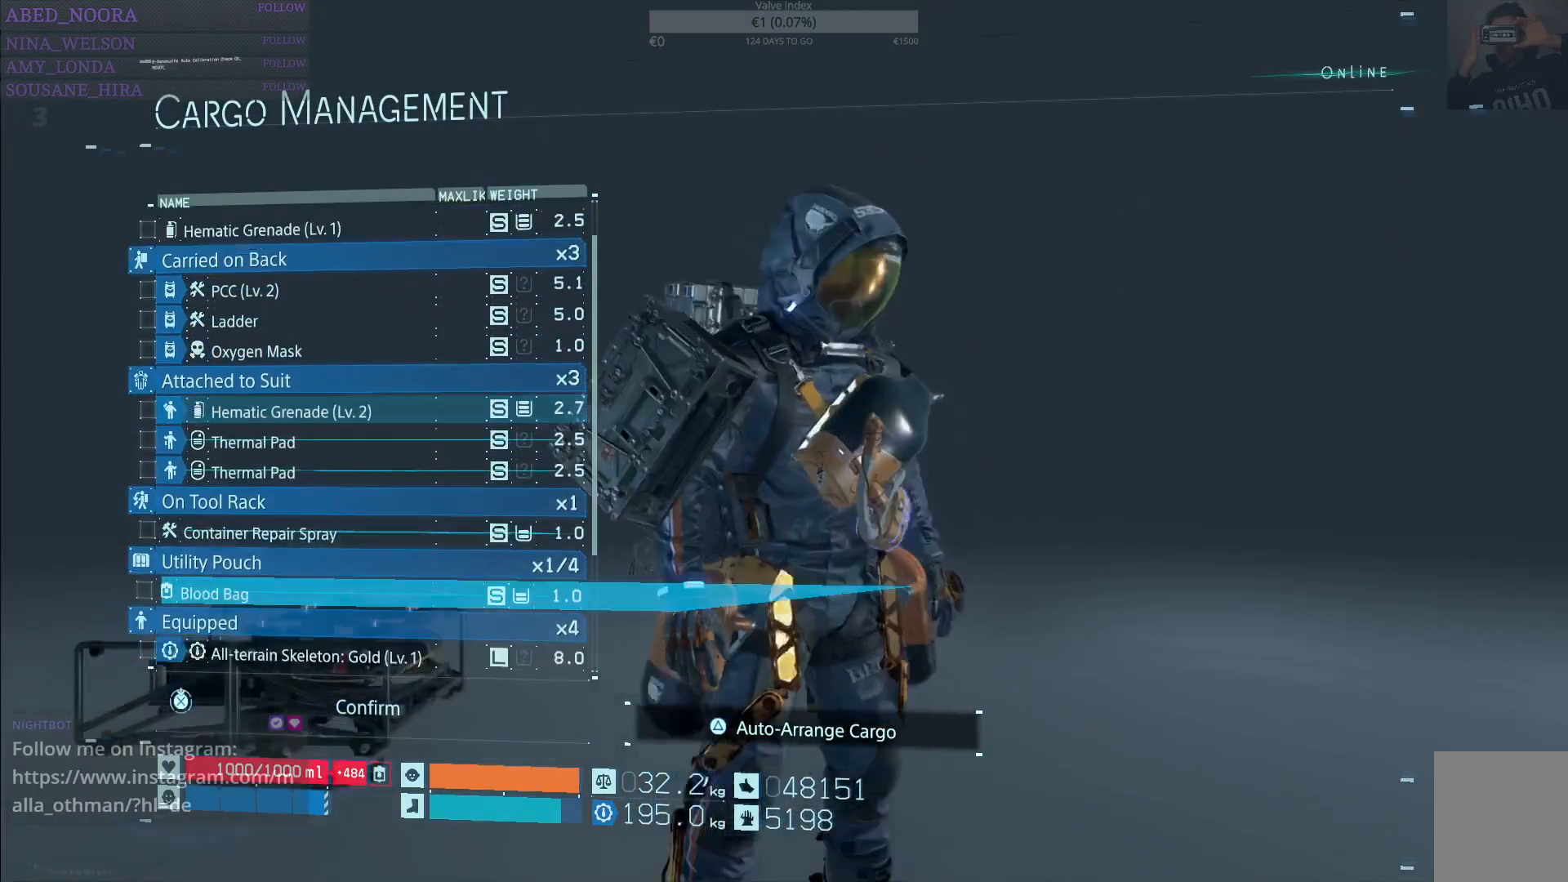
{"buttons": [], "left_stick": "center", "right_stick": "center", "events": [[117, "DPAD_DOWN", "up"]]}
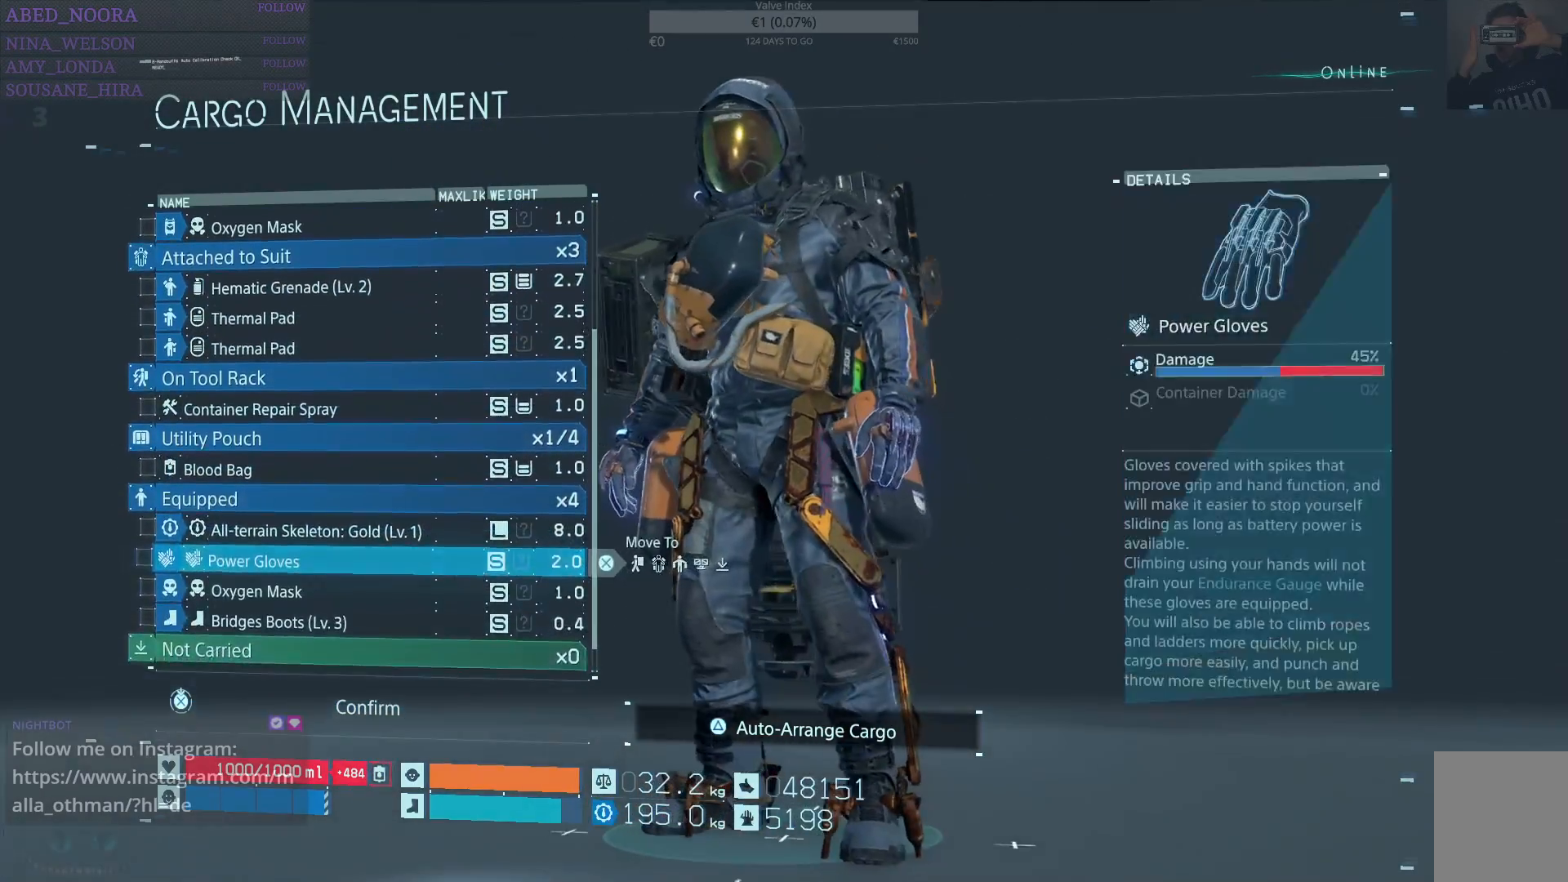
{"buttons": [], "left_stick": "center", "right_stick": "center", "events": [[167, "DPAD_DOWN", "down"], [367, "DPAD_DOWN", "up"]]}
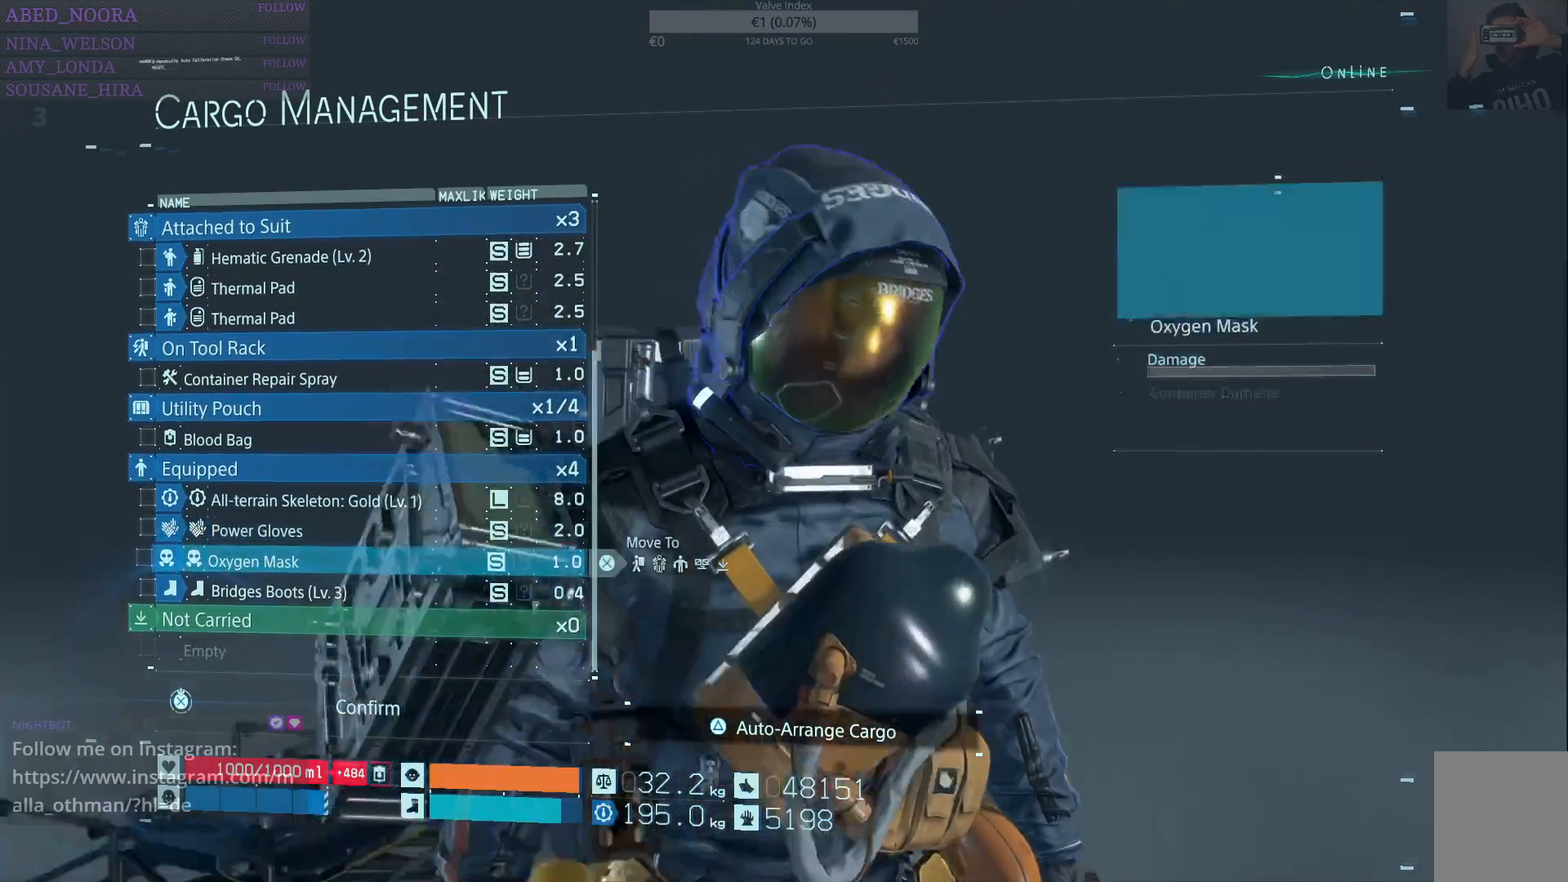
{"buttons": [], "left_stick": "center", "right_stick": "center", "events": [[267, "DPAD_UP", "down"], [400, "DPAD_UP", "up"]]}
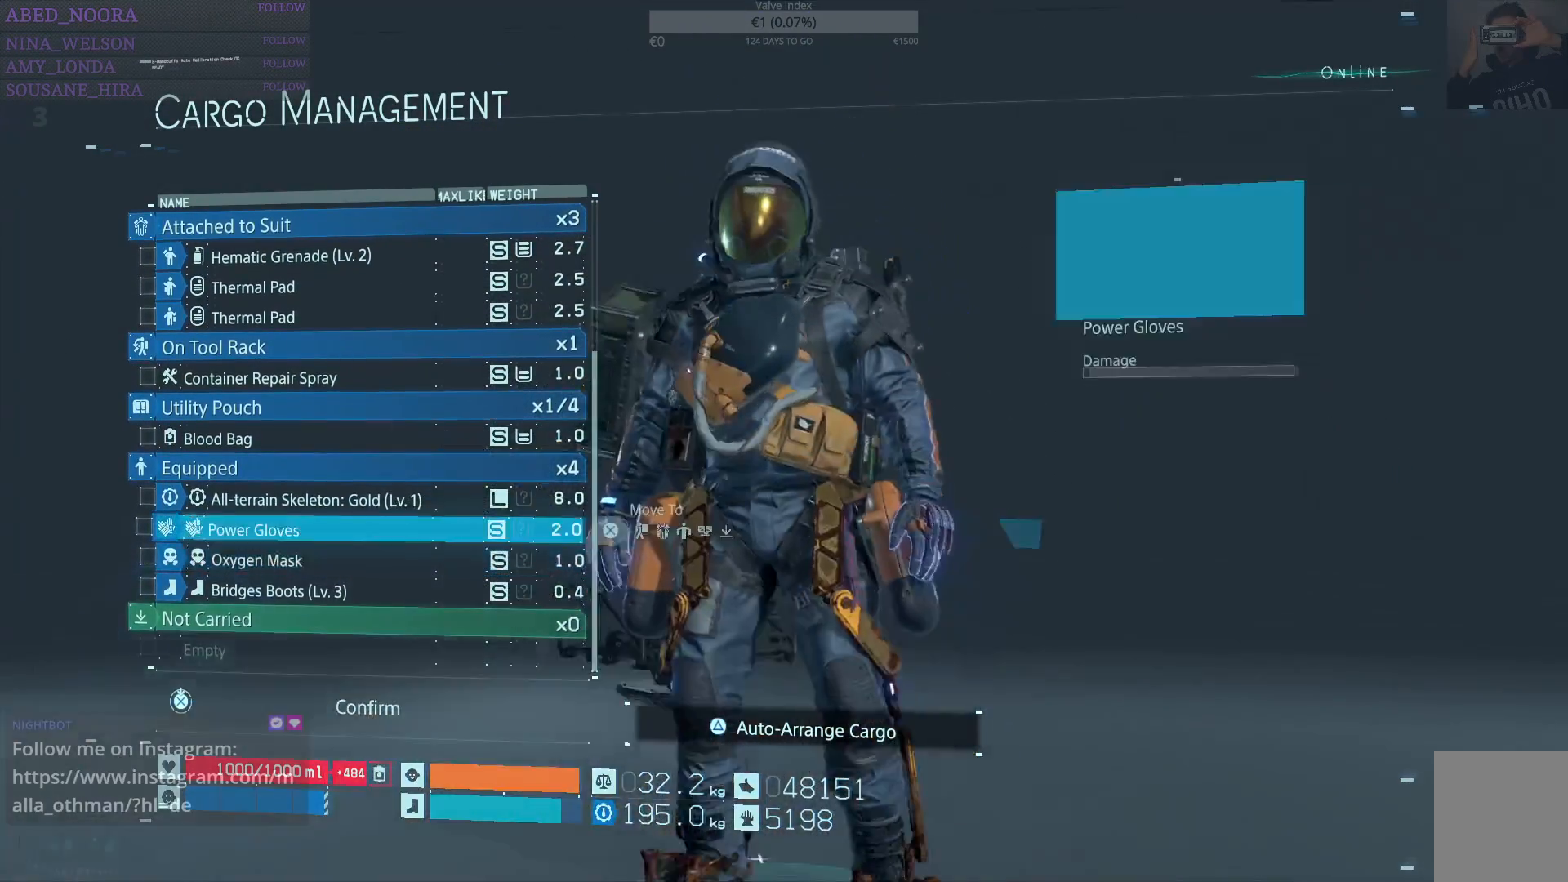
{"buttons": [], "left_stick": "center", "right_stick": "center", "events": [[117, "DPAD_UP", "down"], [150, "DPAD_UP", "up"]]}
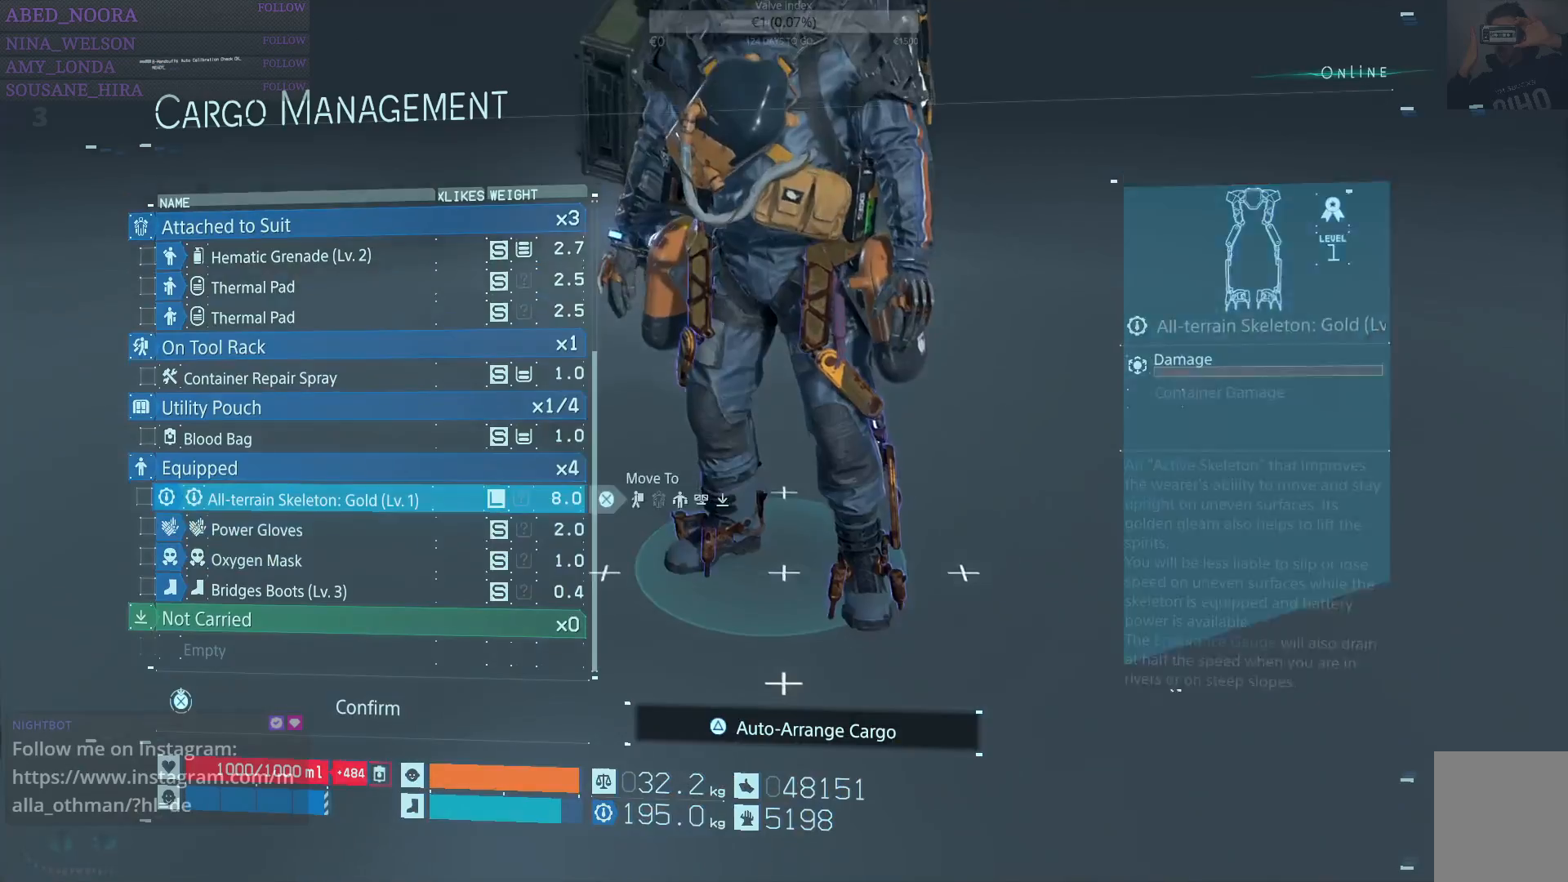
{"buttons": ["DPAD_UP"], "left_stick": "center", "right_stick": "center", "events": [[50, "DPAD_DOWN", "down"], [117, "DPAD_DOWN", "up"], [250, "DPAD_UP", "down"]]}
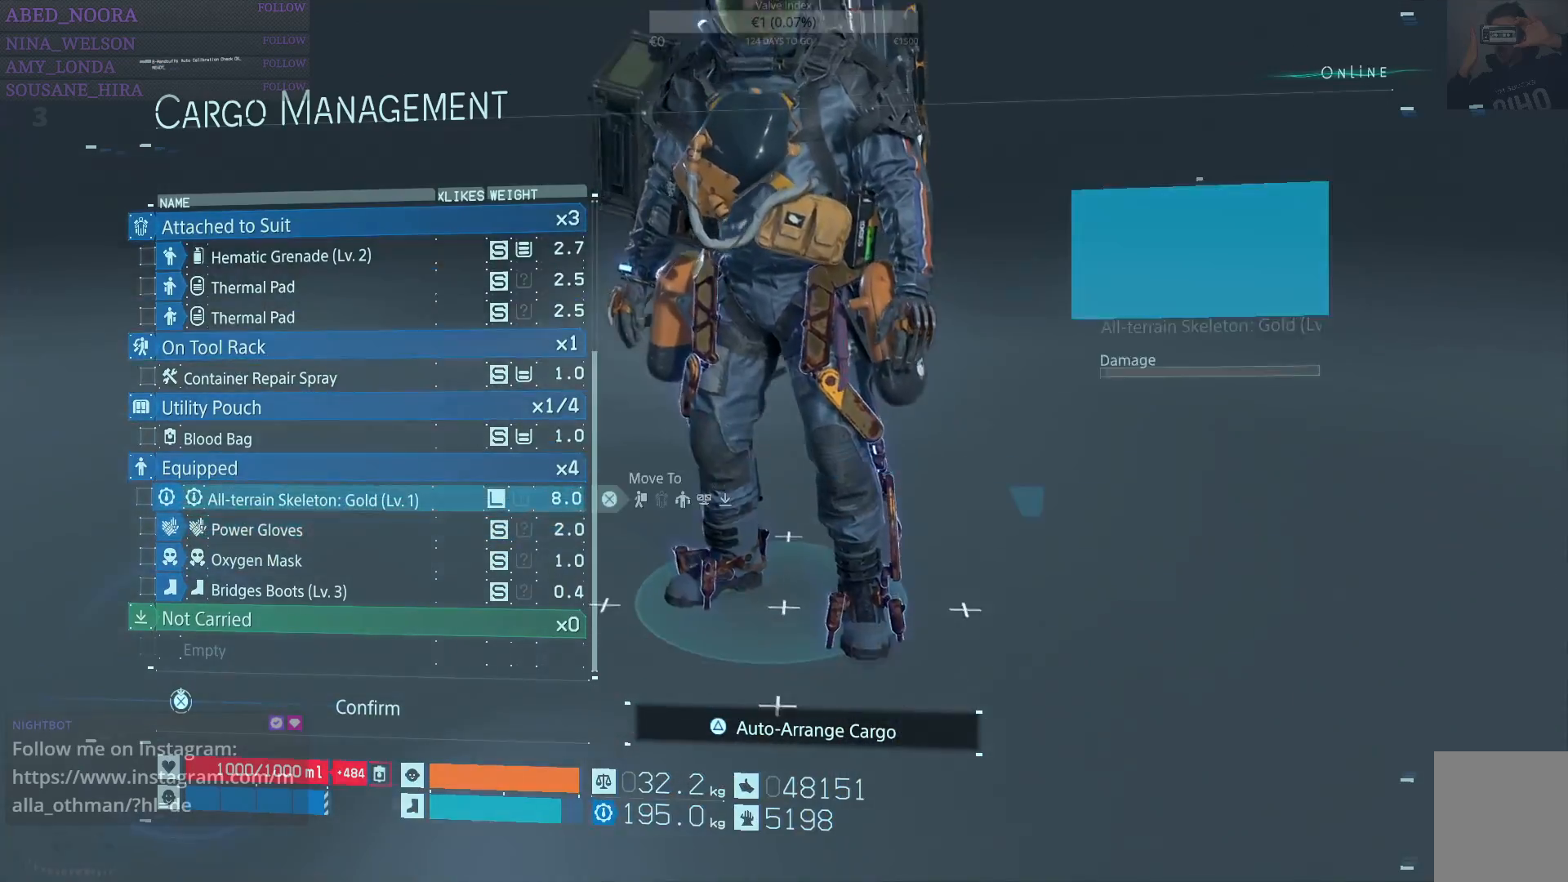
{"buttons": [], "left_stick": "center", "right_stick": "center", "events": [[350, "DPAD_UP", "up"]]}
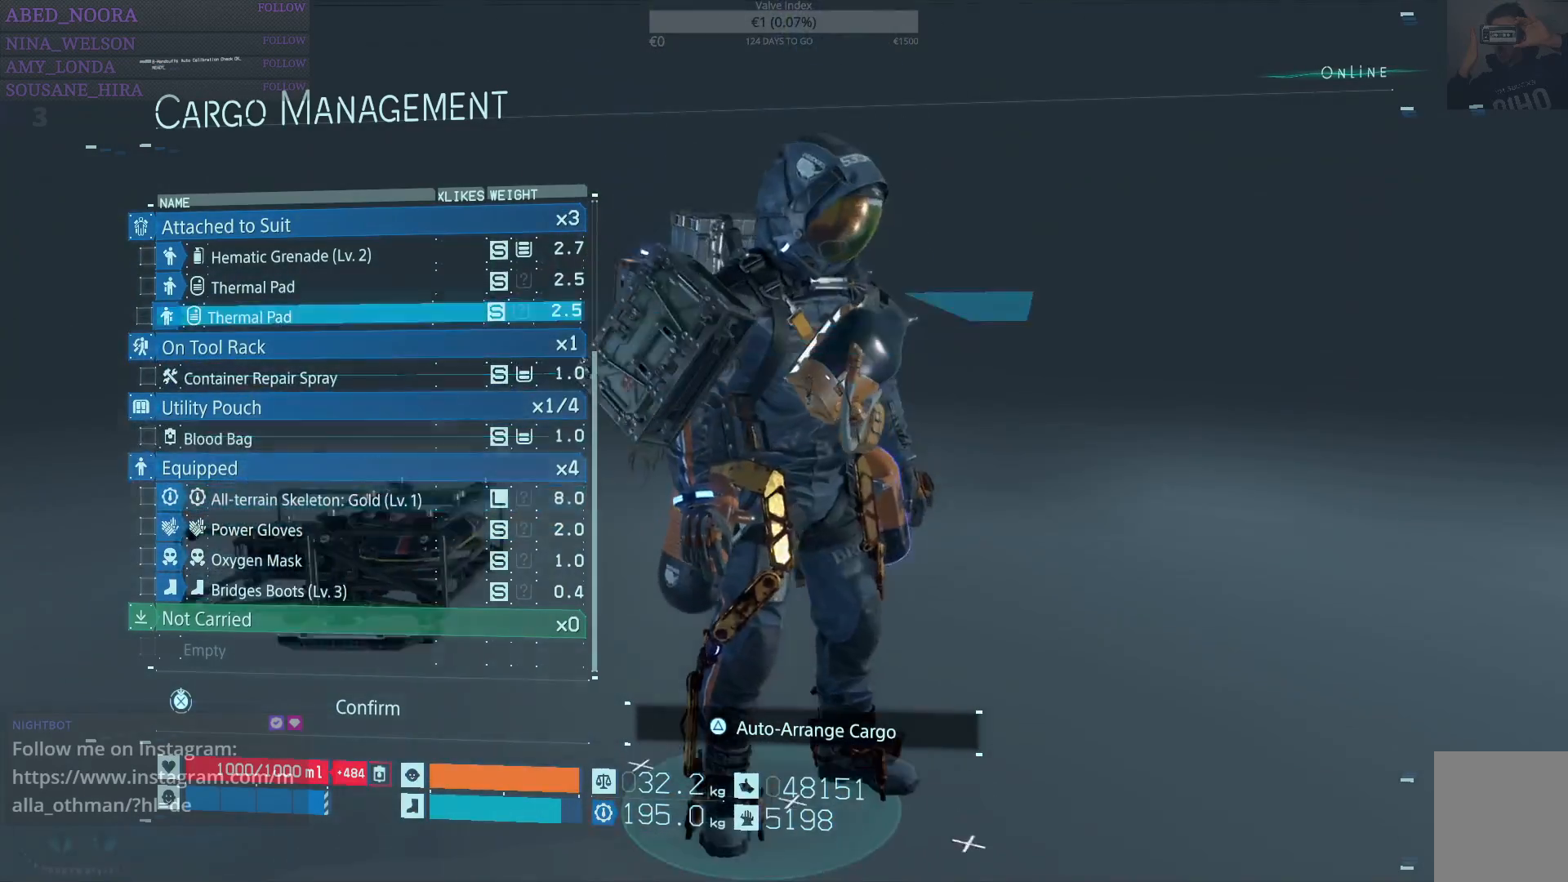
{"buttons": [], "left_stick": "center", "right_stick": "center", "events": [[133, "DPAD_UP", "down"], [250, "DPAD_UP", "up"], [367, "DPAD_UP", "down"], [467, "DPAD_UP", "up"]]}
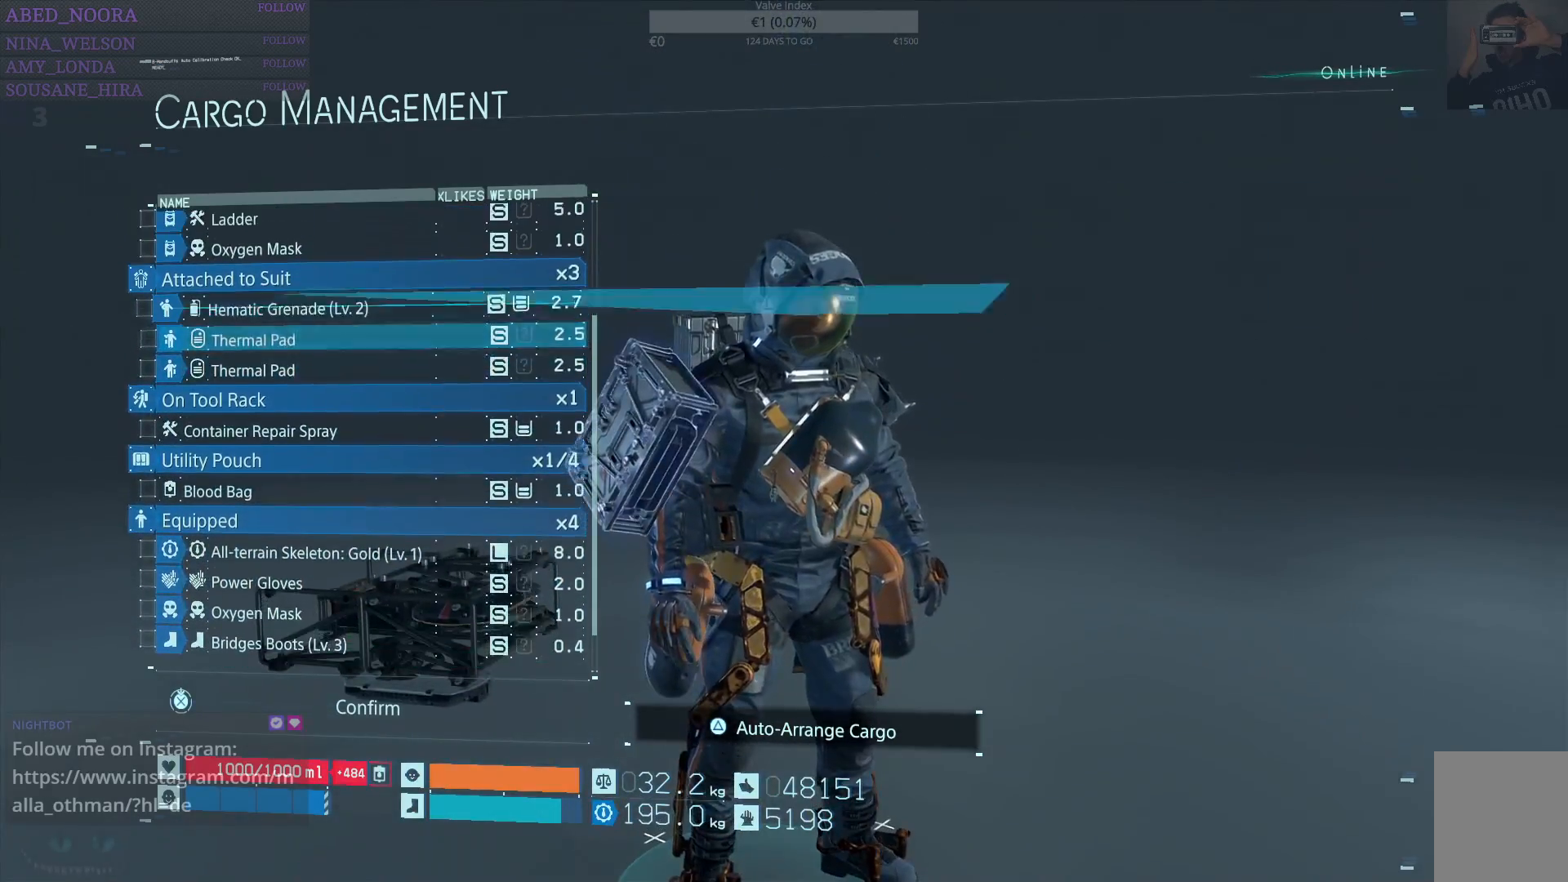
{"buttons": [], "left_stick": "center", "right_stick": "center", "events": [[150, "DPAD_UP", "down"], [250, "DPAD_UP", "up"], [367, "DPAD_UP", "down"], [483, "DPAD_UP", "up"]]}
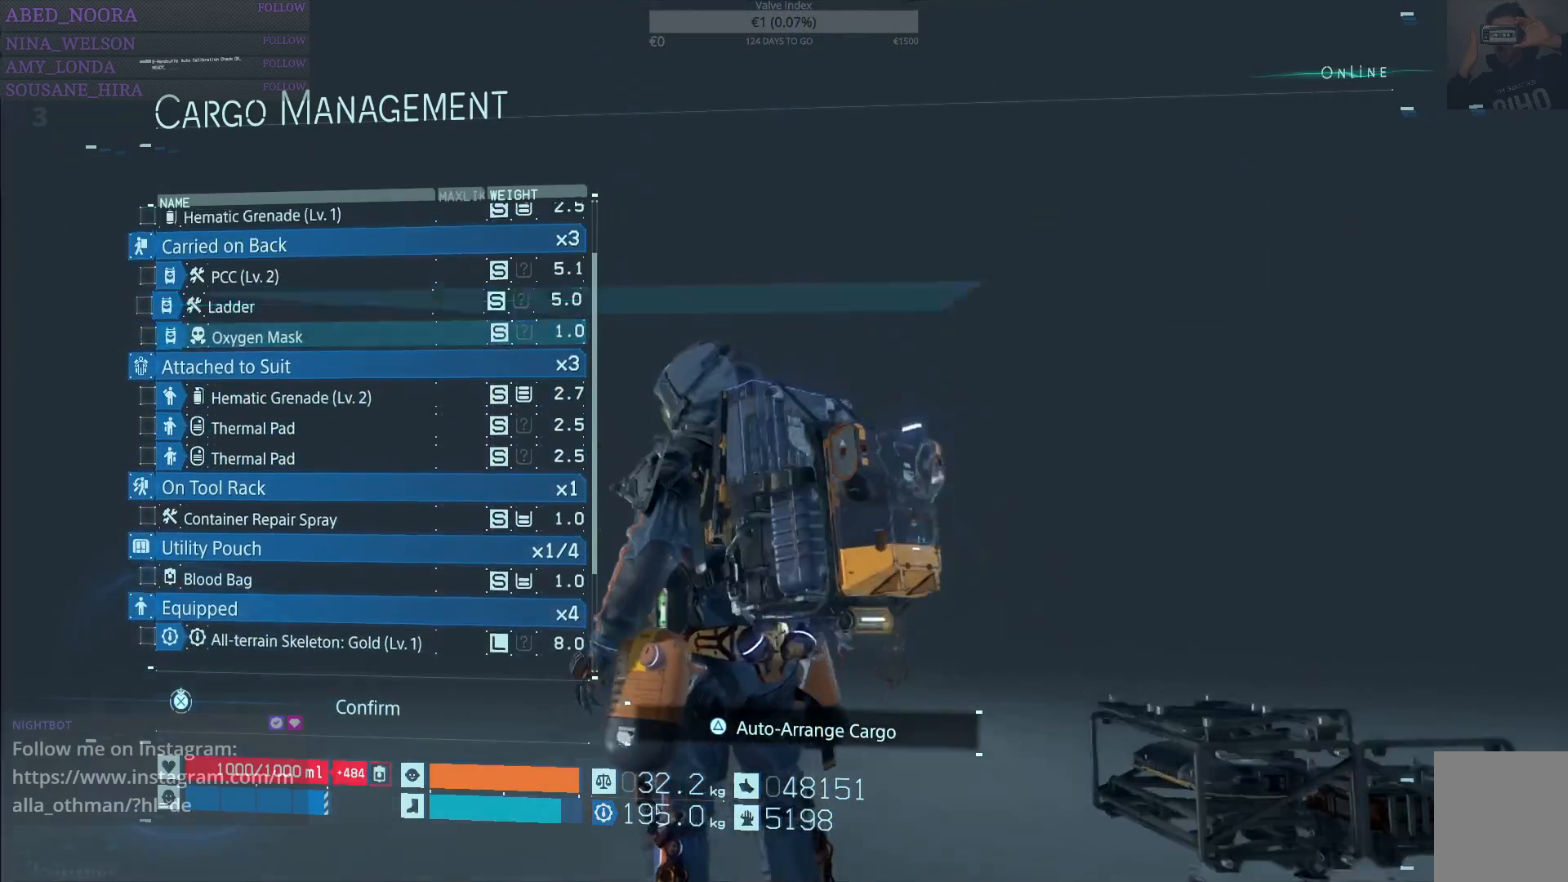
{"buttons": [], "left_stick": "center", "right_stick": "center", "events": [[117, "DPAD_UP", "down"], [167, "DPAD_UP", "up"]]}
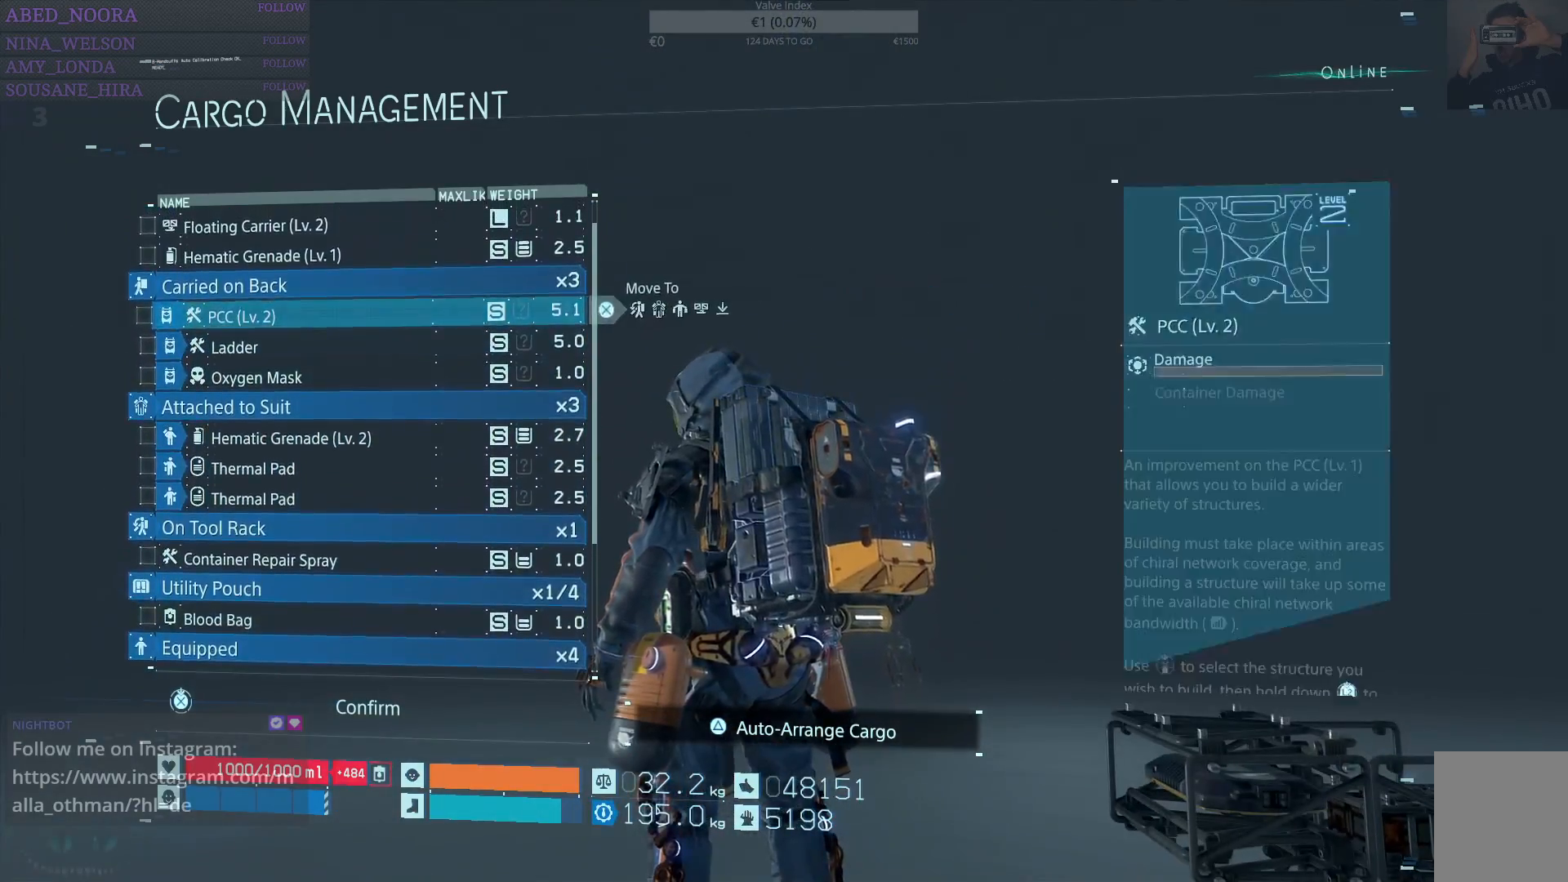
{"buttons": [], "left_stick": "center", "right_stick": "center", "events": [[33, "DPAD_UP", "down"], [167, "DPAD_UP", "up"]]}
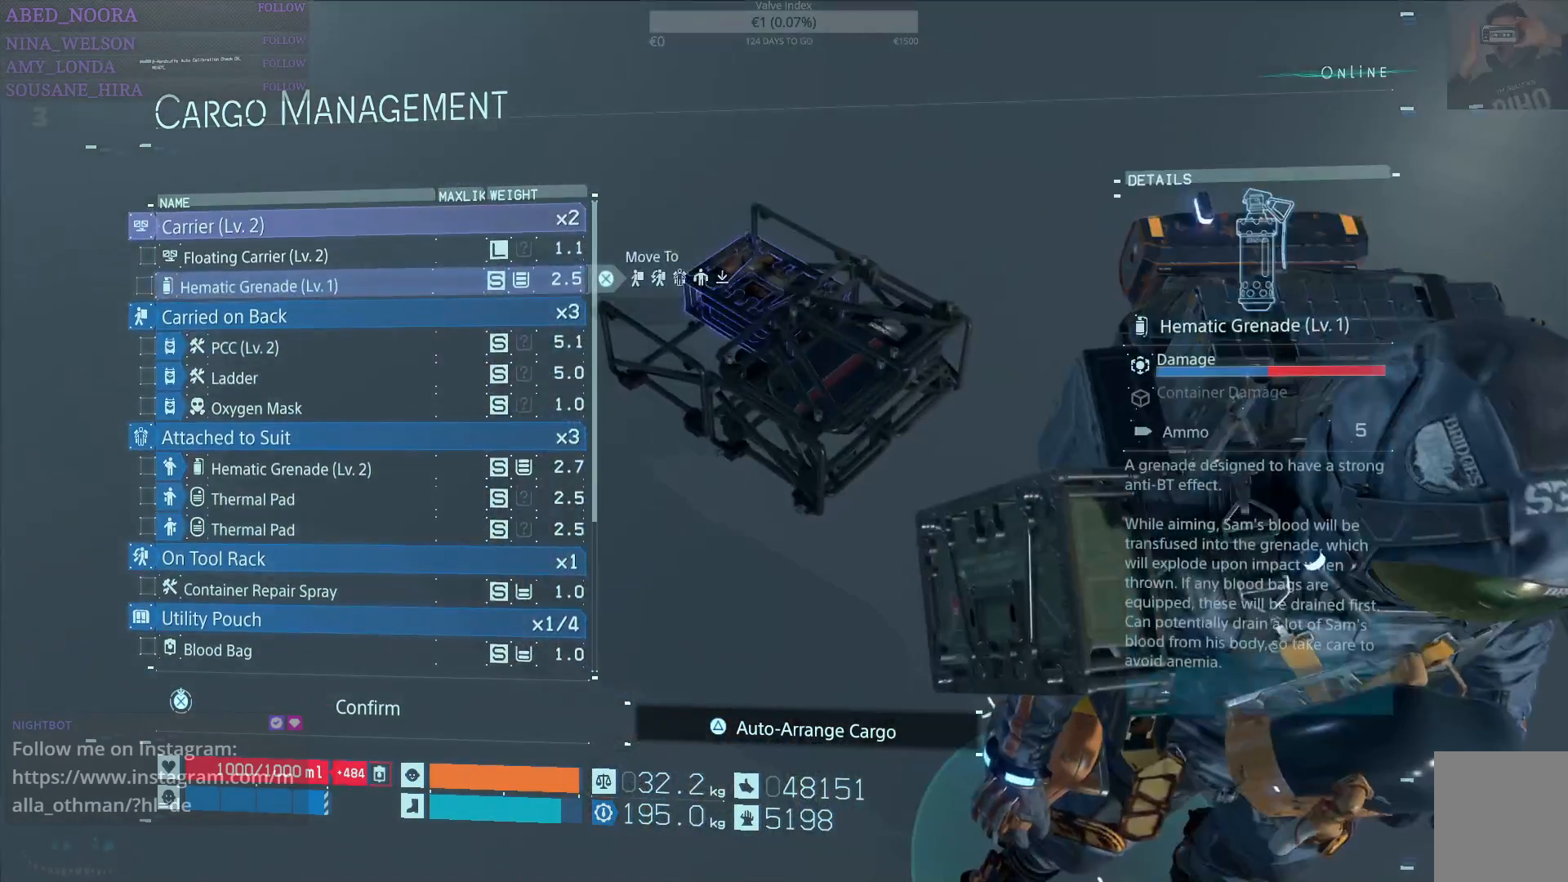
{"buttons": ["DPAD_DOWN"], "left_stick": "center", "right_stick": "center", "events": [[183, "DPAD_DOWN", "down"]]}
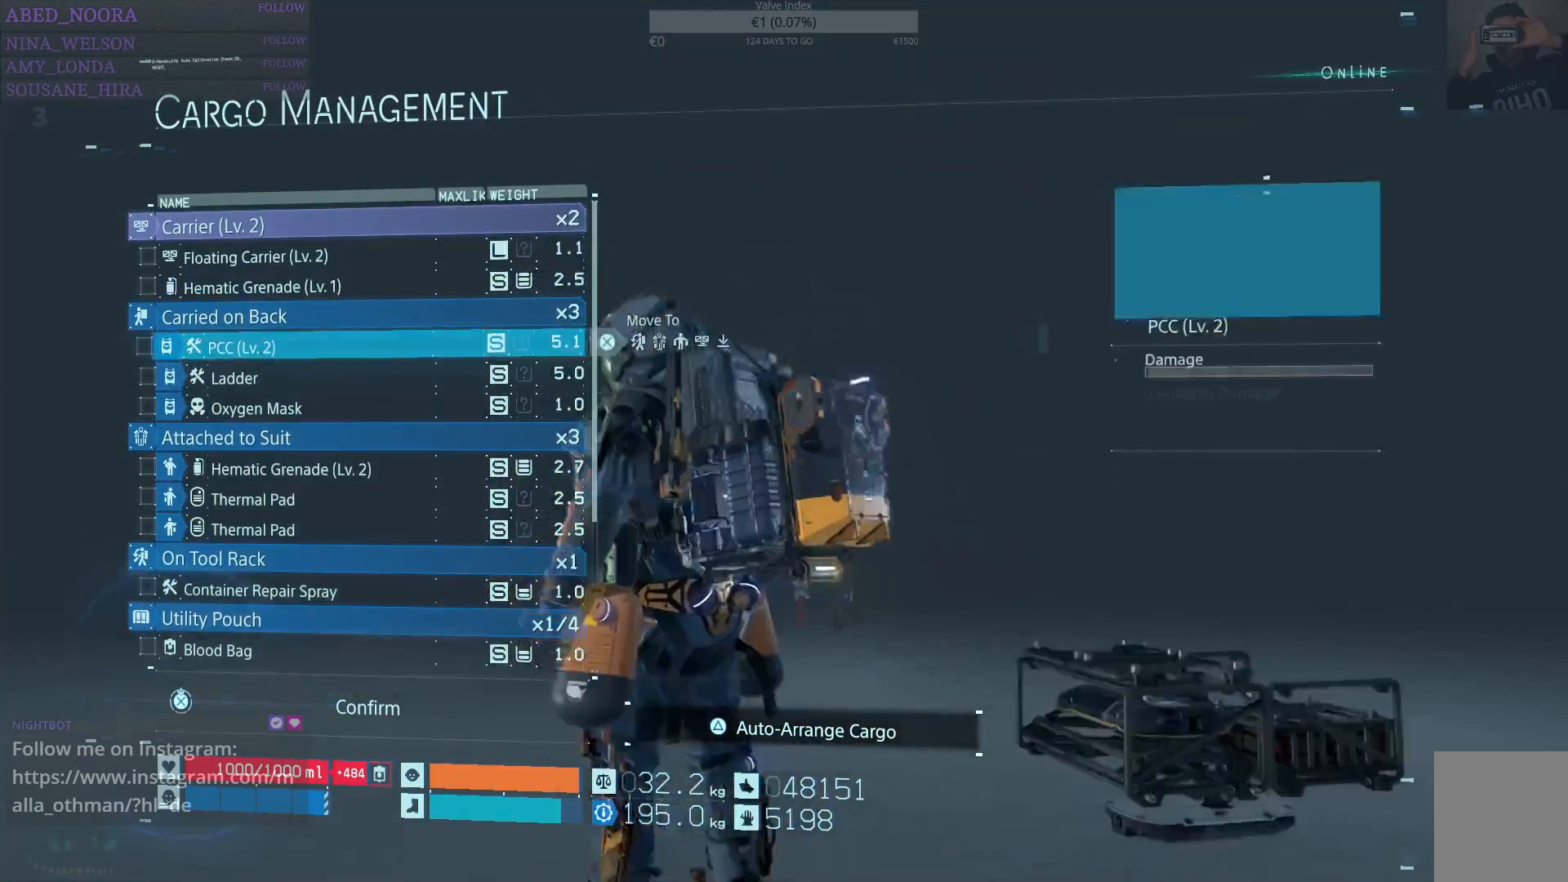
{"buttons": ["DPAD_DOWN"], "left_stick": "center", "right_stick": "center", "events": []}